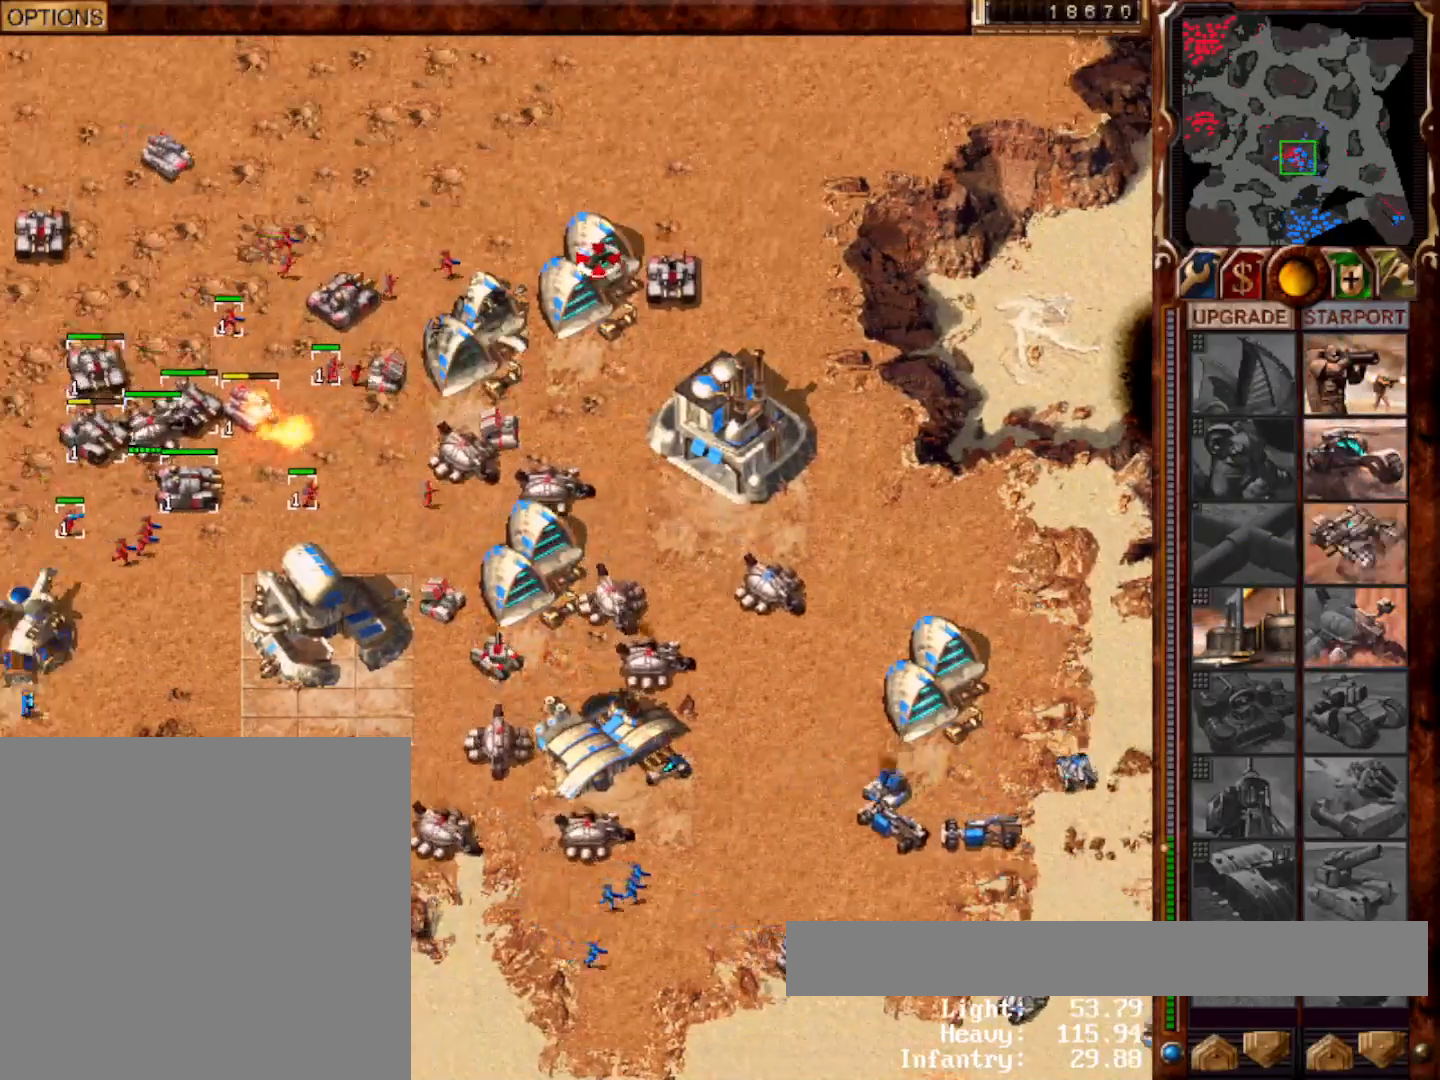
Gameplay with keyboard and mouse; each line is a JSON object with the keys and mouse buttons held at the frame after it. "events" lists presses ("down") and releases ("up") of "0", "1", "2", "3", "4", "5", "6", "7", "8", "9", "a", "alt", "ctrl", "e", "escape", "f10", "f11", "f12", "f6", "f9", "g", "h", "home", "r", "s", "shift", "t", "x", "y", "mouse_left" and "mouse_right" between this image and that frame as [ms after this image, input, new state], when the widget could be followed in between. "mouse_left", "mouse_right" = the "left", "right" buttons of the "mouse" list. No other keys are recorded. Mouse movement is not recorded.
{"keys": [], "mouse": [], "events": [[33, "mouse_left", "down"], [67, "mouse_left", "up"]]}
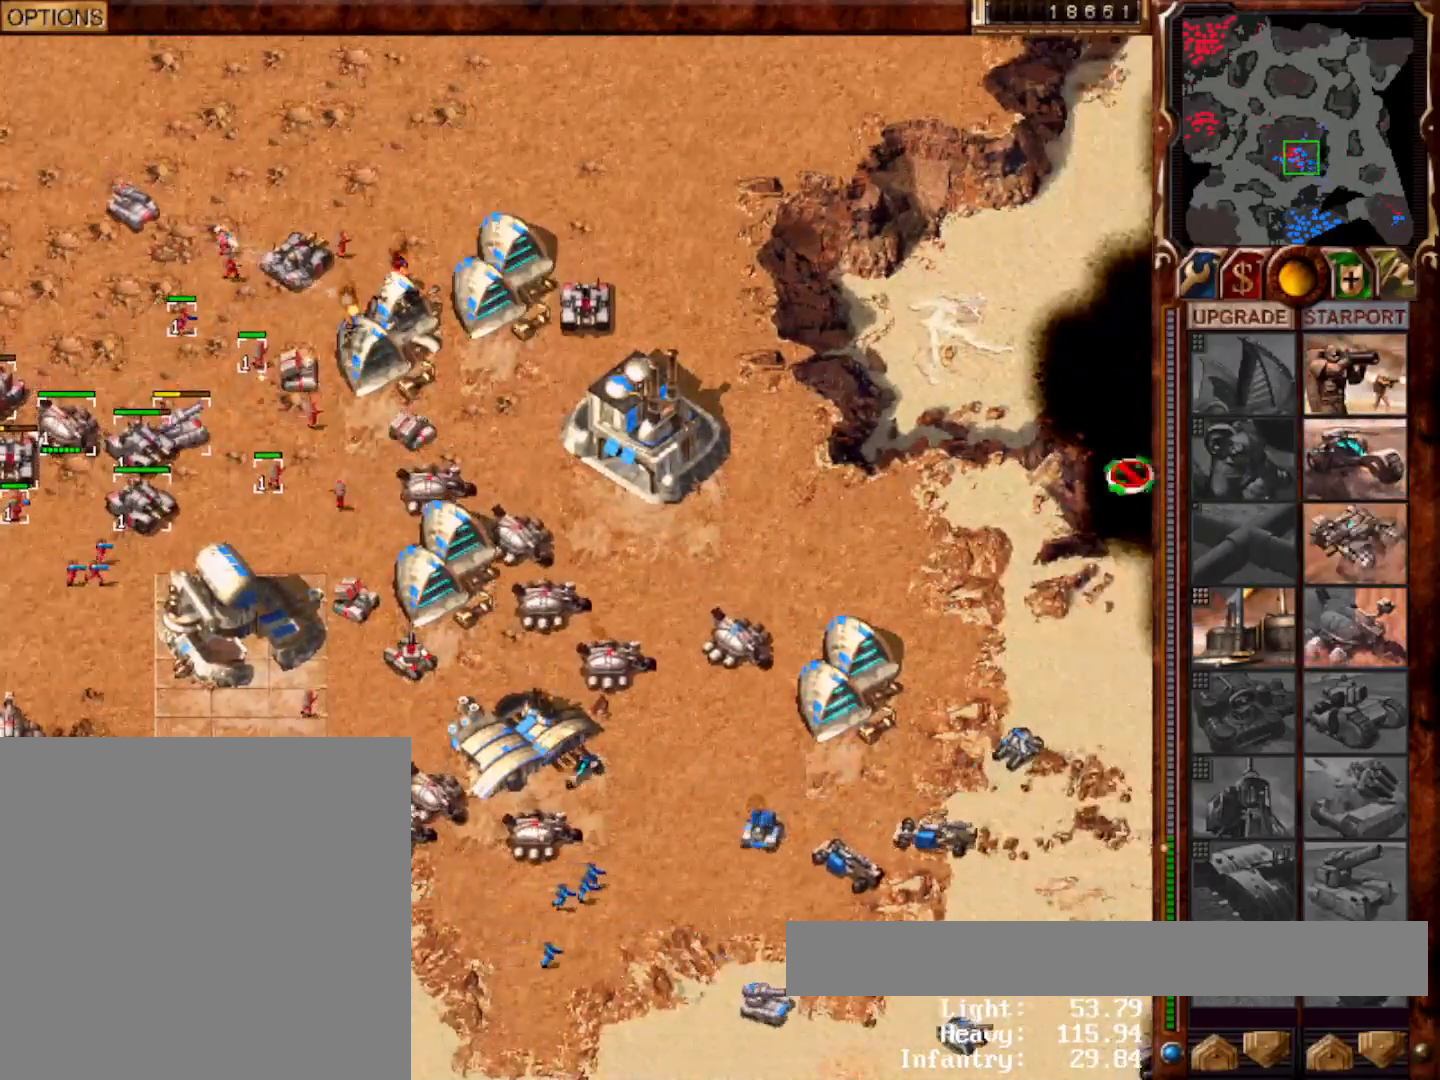
{"keys": [], "mouse": [], "events": [[133, "mouse_right", "down"], [200, "mouse_right", "up"], [267, "mouse_left", "down"], [300, "mouse_left", "up"]]}
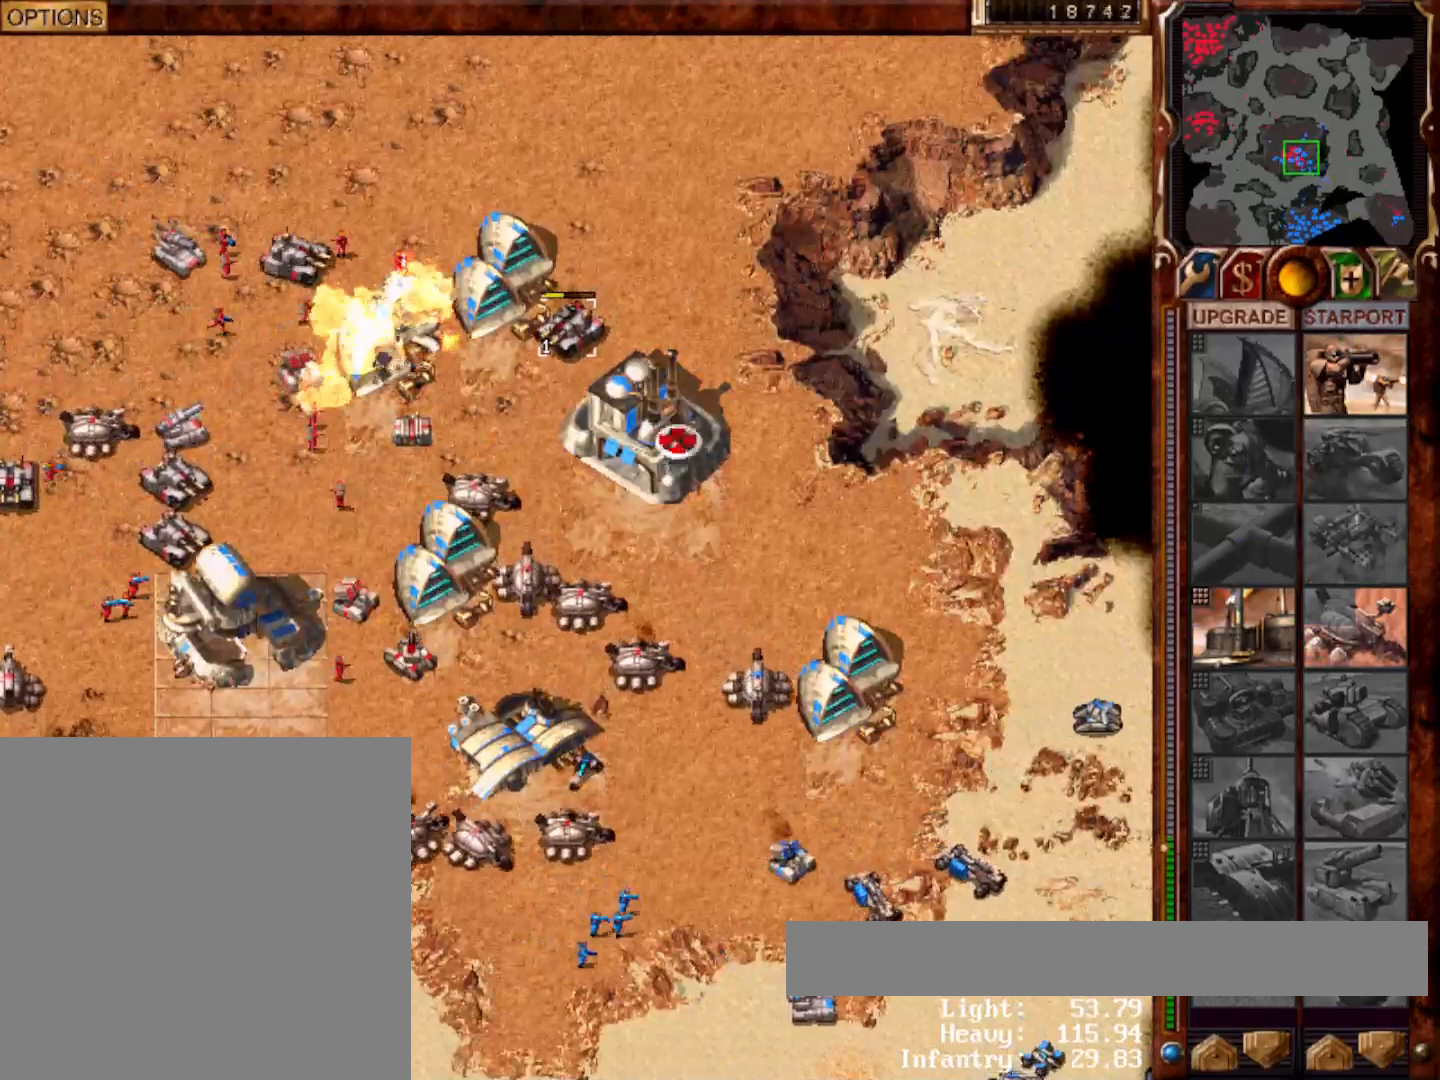
{"keys": ["f9"], "mouse": ["left"], "events": [[417, "f9", "down"], [483, "mouse_left", "down"]]}
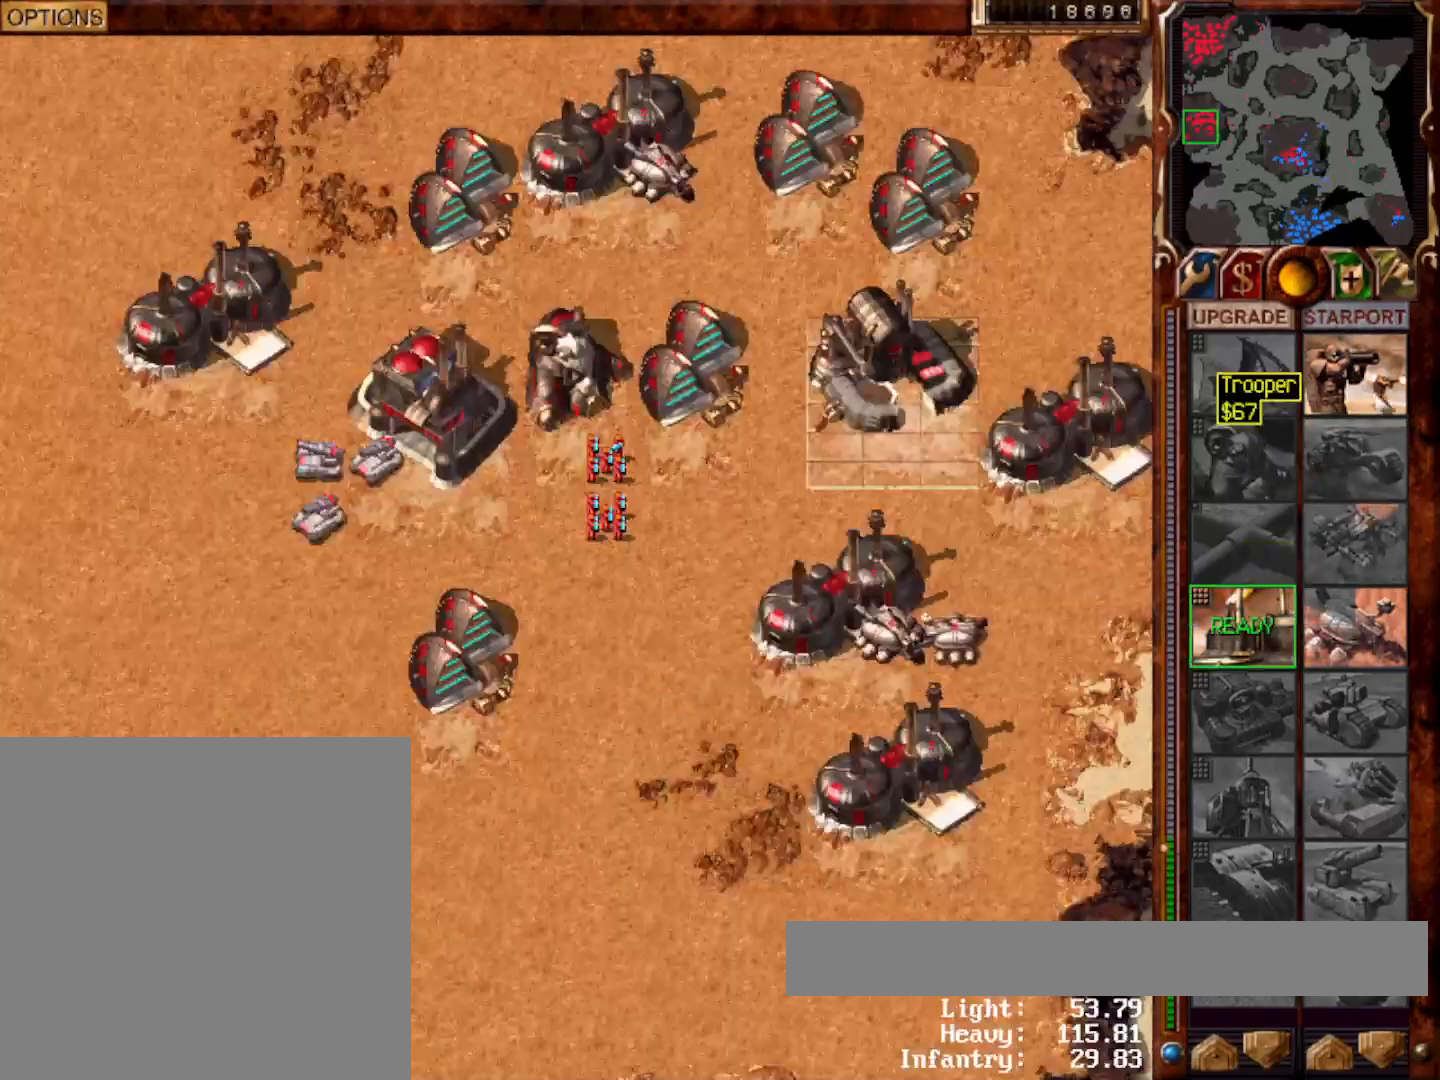
{"keys": [], "mouse": ["left"], "events": [[50, "f9", "up"], [50, "mouse_left", "up"], [250, "mouse_left", "down"], [333, "mouse_left", "up"], [450, "mouse_left", "down"]]}
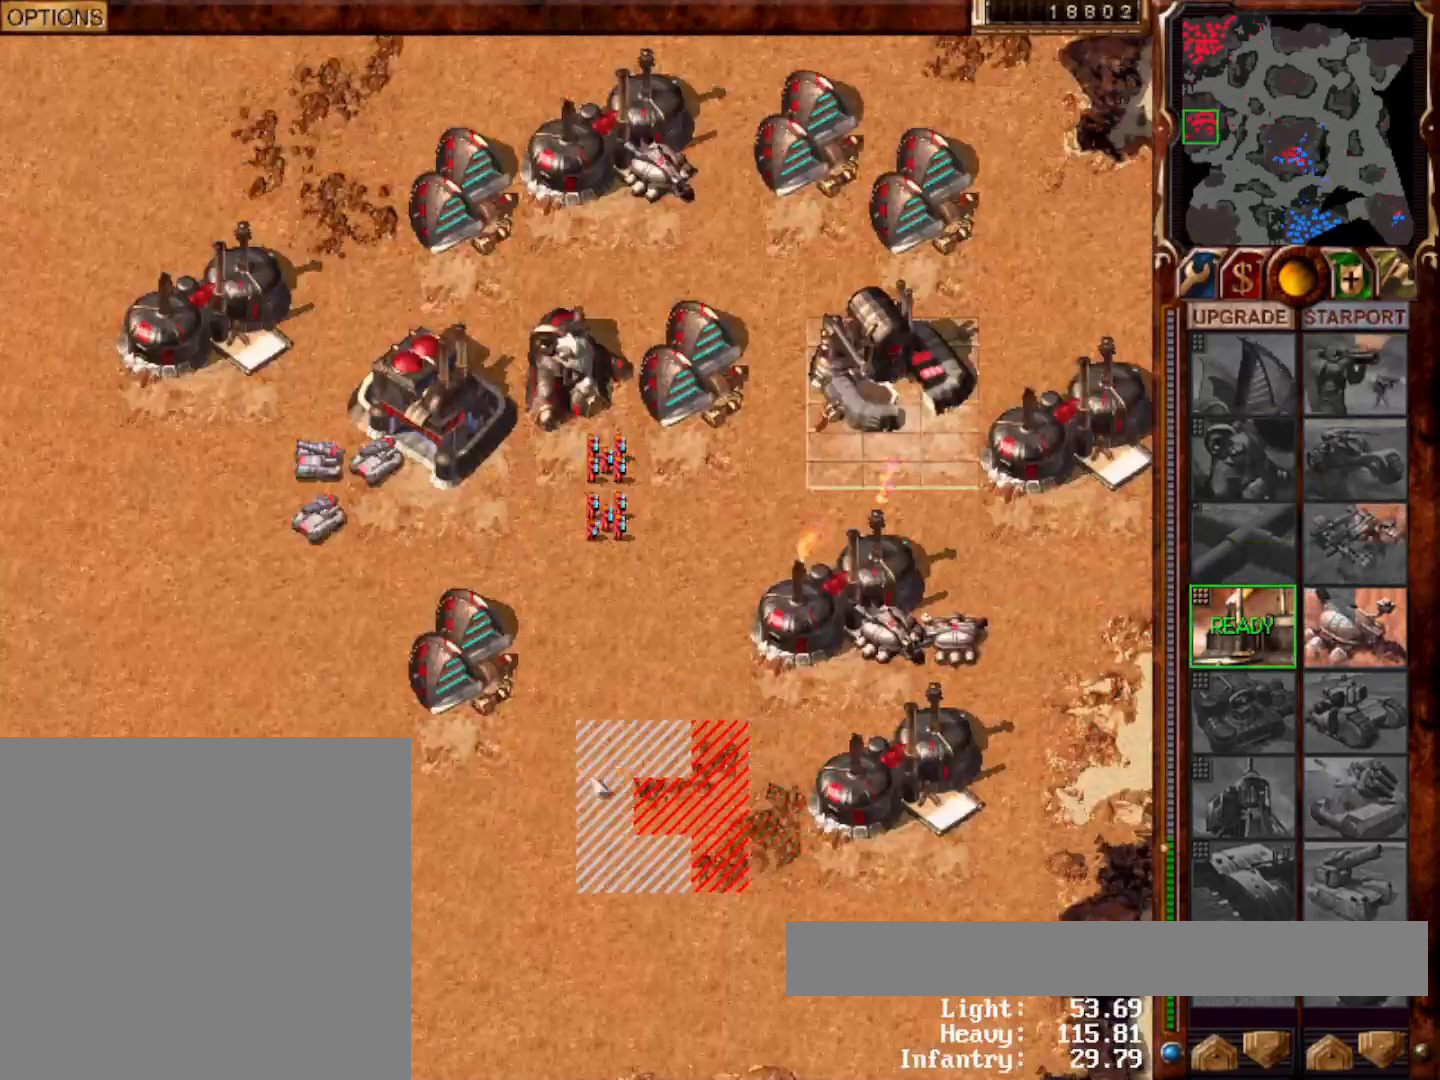
{"keys": [], "mouse": [], "events": [[17, "mouse_left", "up"], [350, "mouse_left", "down"], [417, "mouse_left", "up"]]}
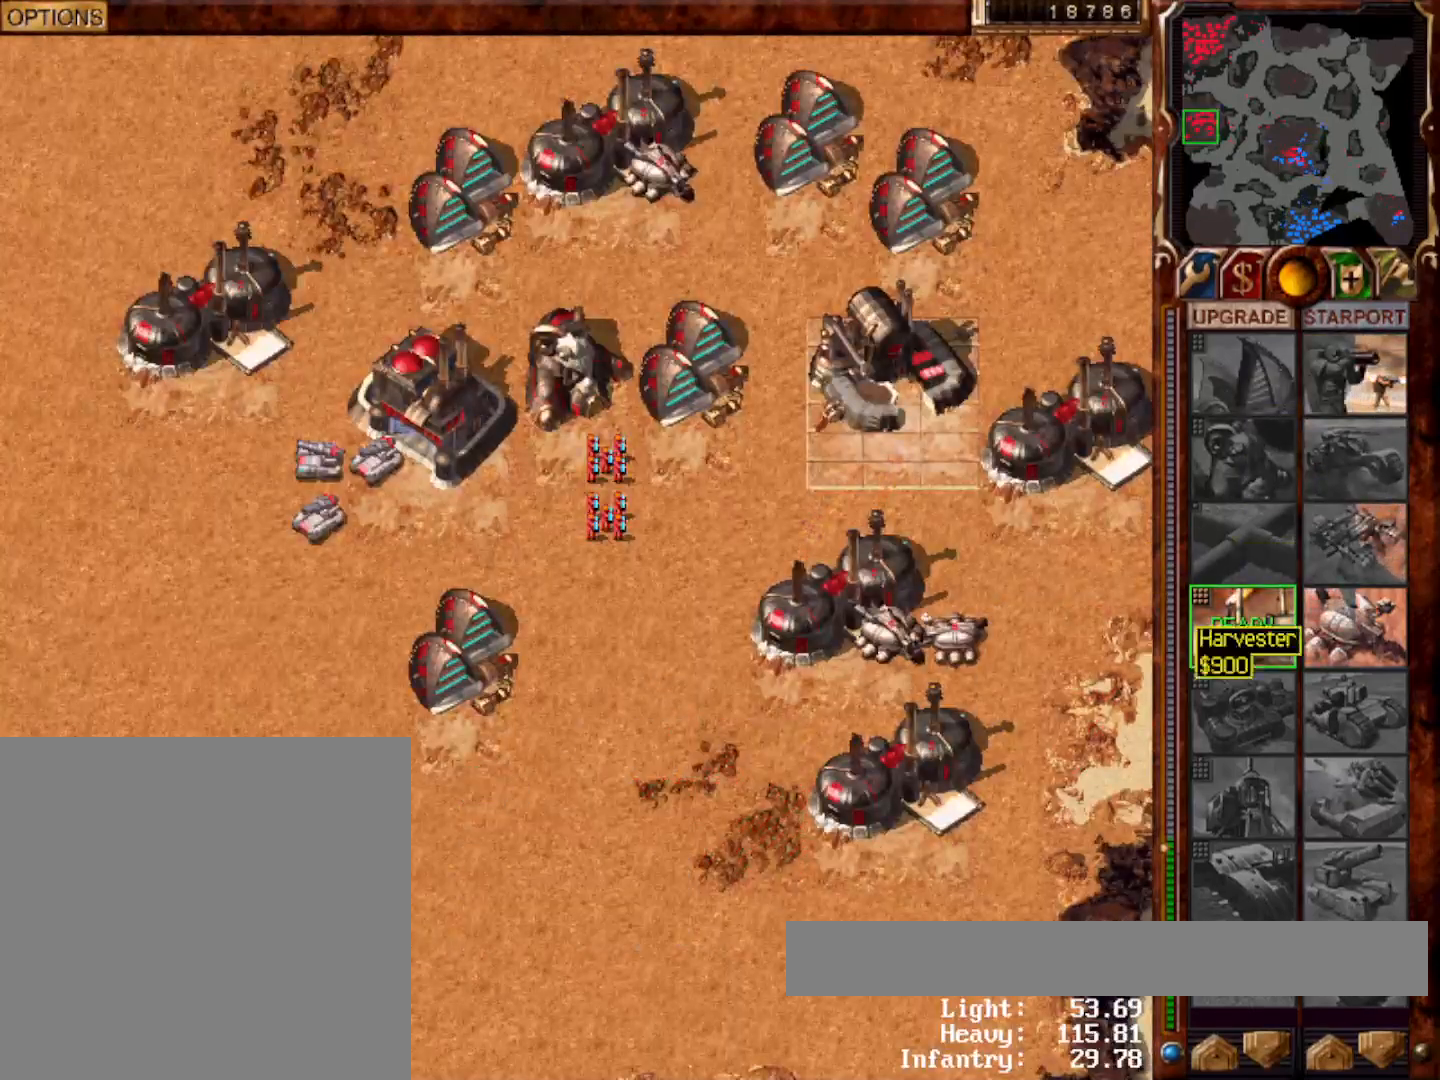
{"keys": ["1"], "mouse": ["left"], "events": [[367, "mouse_left", "down"], [433, "mouse_left", "up"], [467, "1", "down"], [500, "mouse_left", "down"]]}
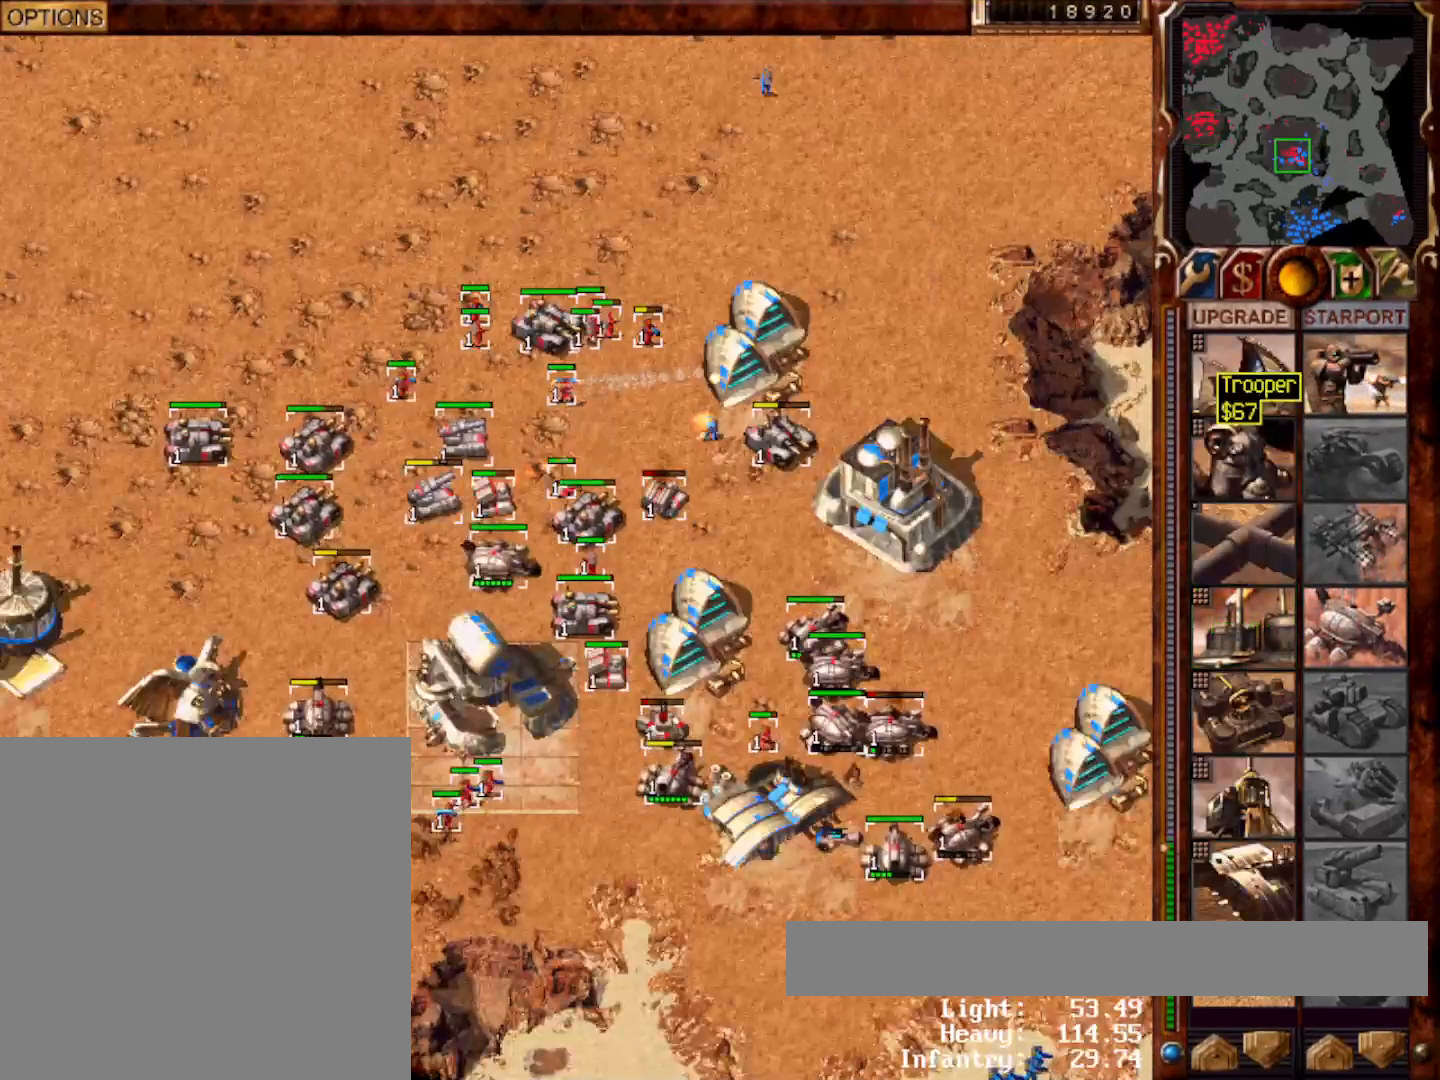
{"keys": [], "mouse": []}
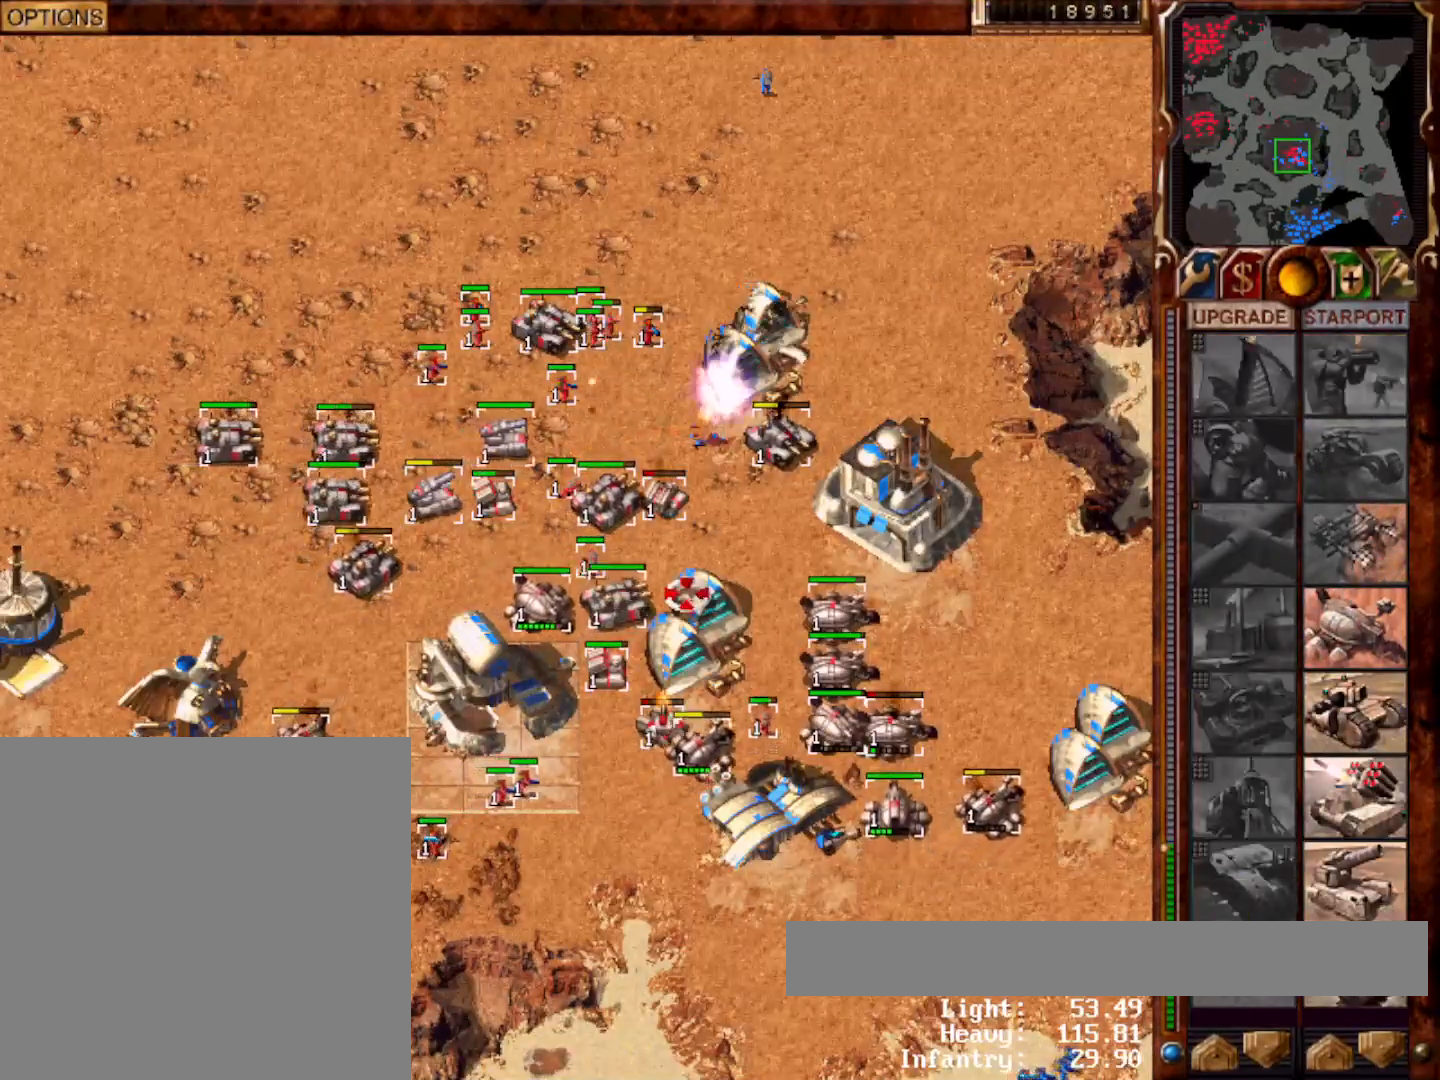
{"keys": [], "mouse": [], "events": [[50, "mouse_right", "down"], [117, "mouse_right", "up"], [183, "mouse_left", "down"], [250, "mouse_left", "up"]]}
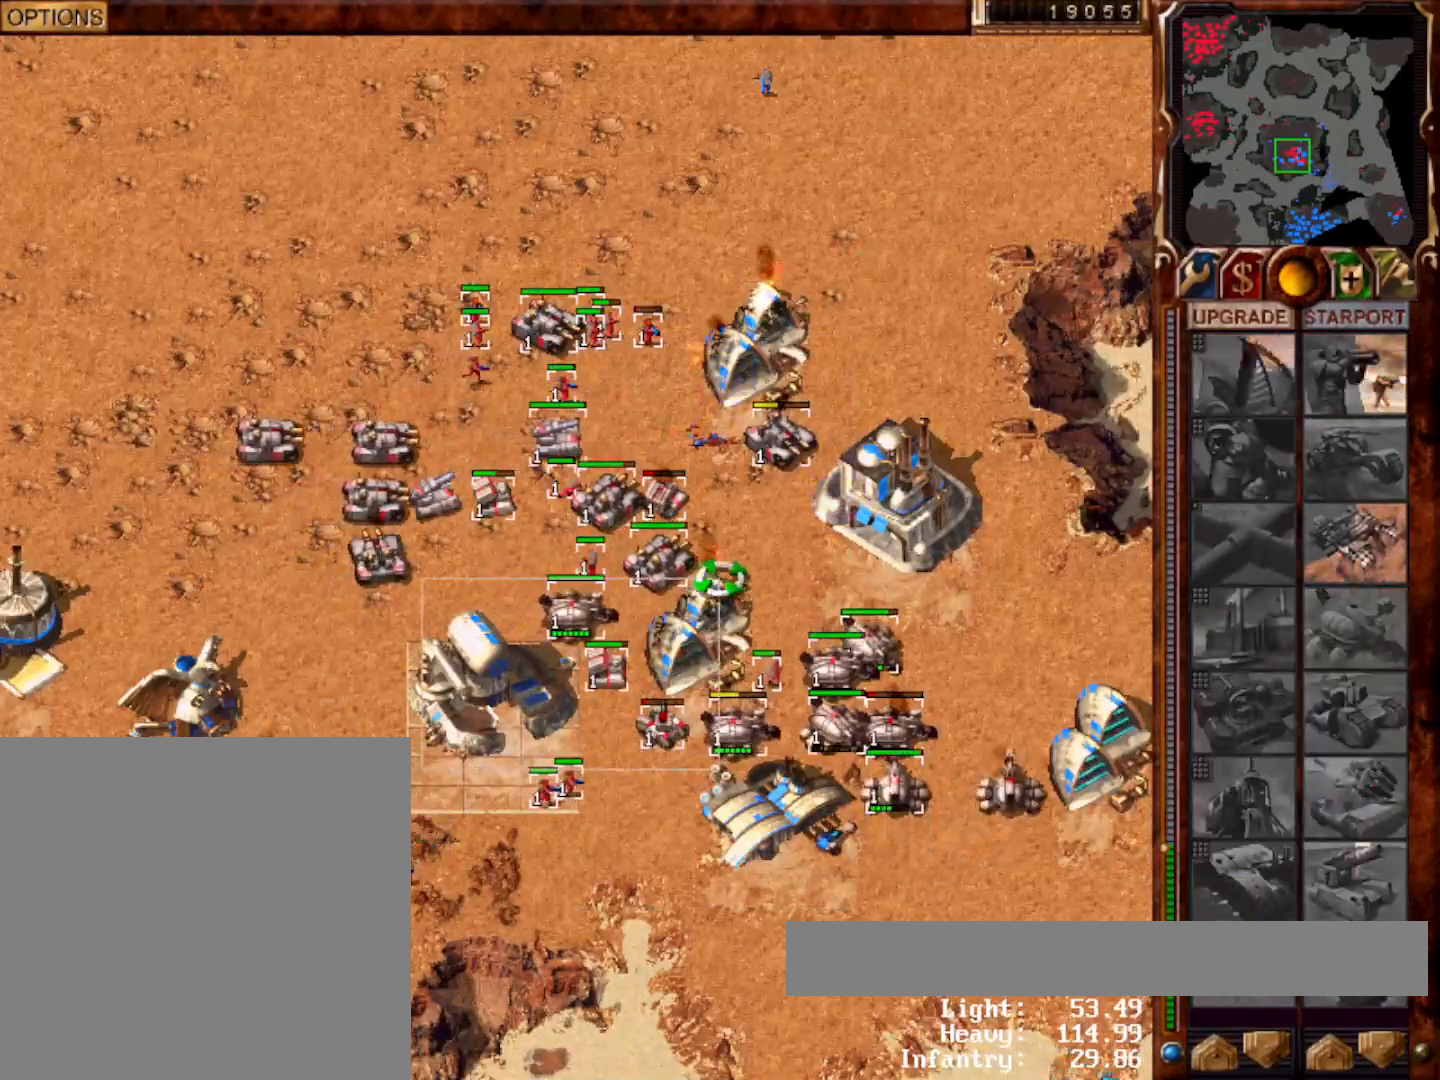
{"keys": [], "mouse": ["left"], "events": [[17, "mouse_left", "down"], [83, "mouse_left", "up"], [283, "mouse_left", "down"], [350, "mouse_left", "up"], [450, "mouse_left", "down"]]}
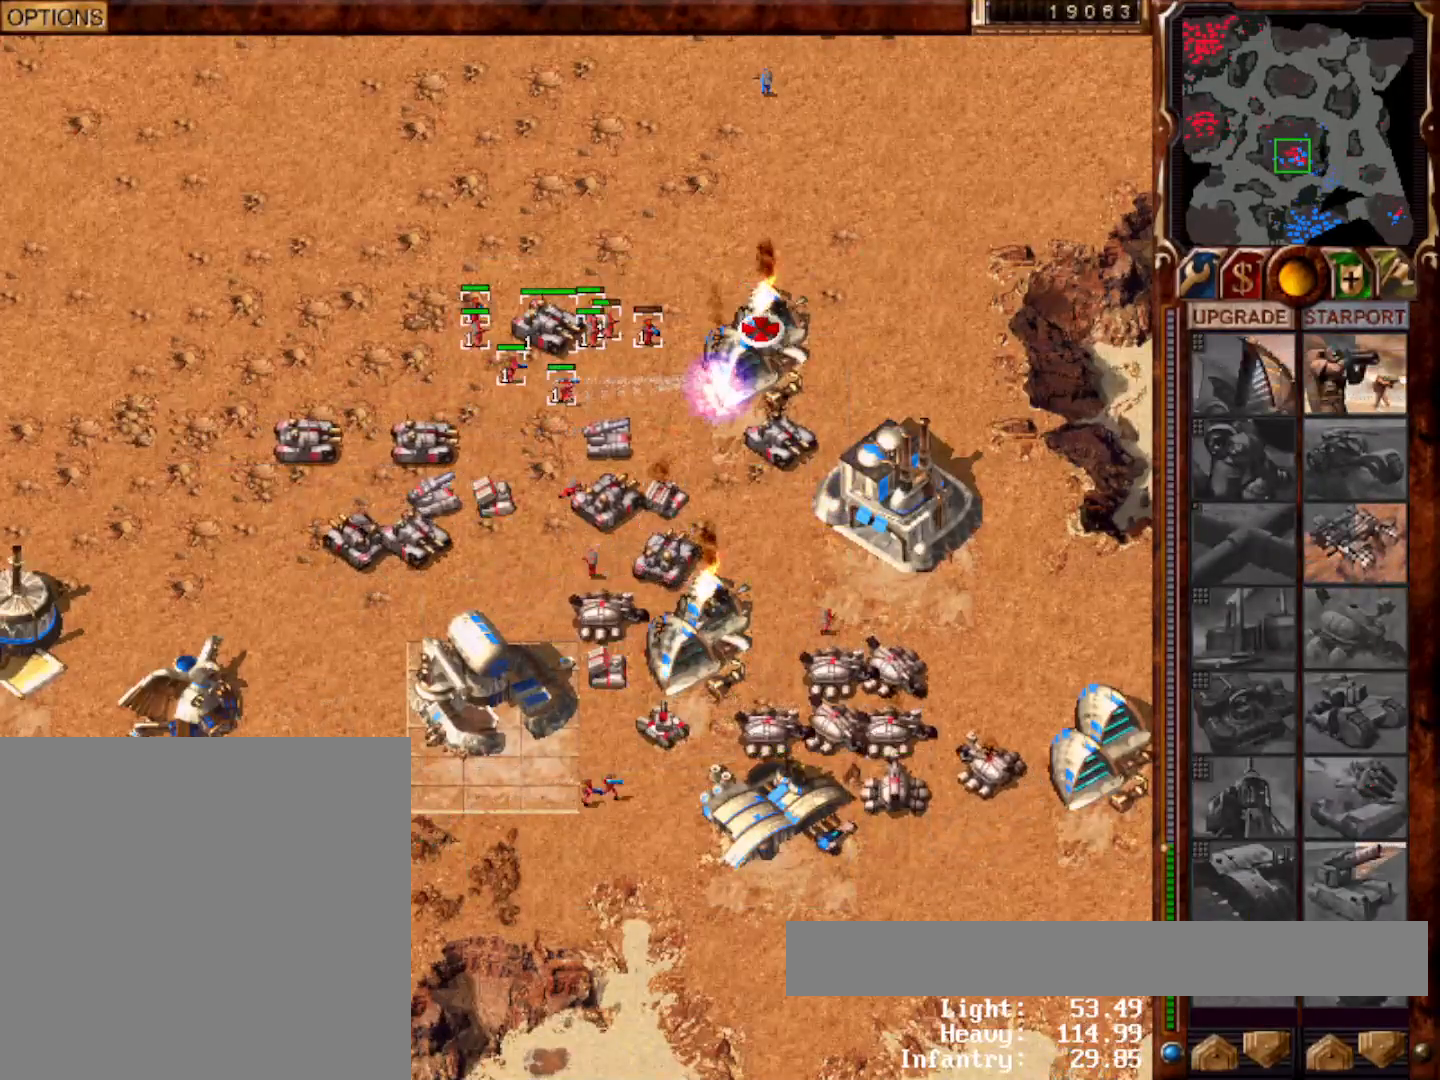
{"keys": [], "mouse": ["left"], "events": [[17, "mouse_left", "up"], [200, "mouse_left", "down"], [267, "mouse_left", "up"], [333, "mouse_left", "down"], [400, "mouse_left", "up"], [467, "mouse_left", "down"]]}
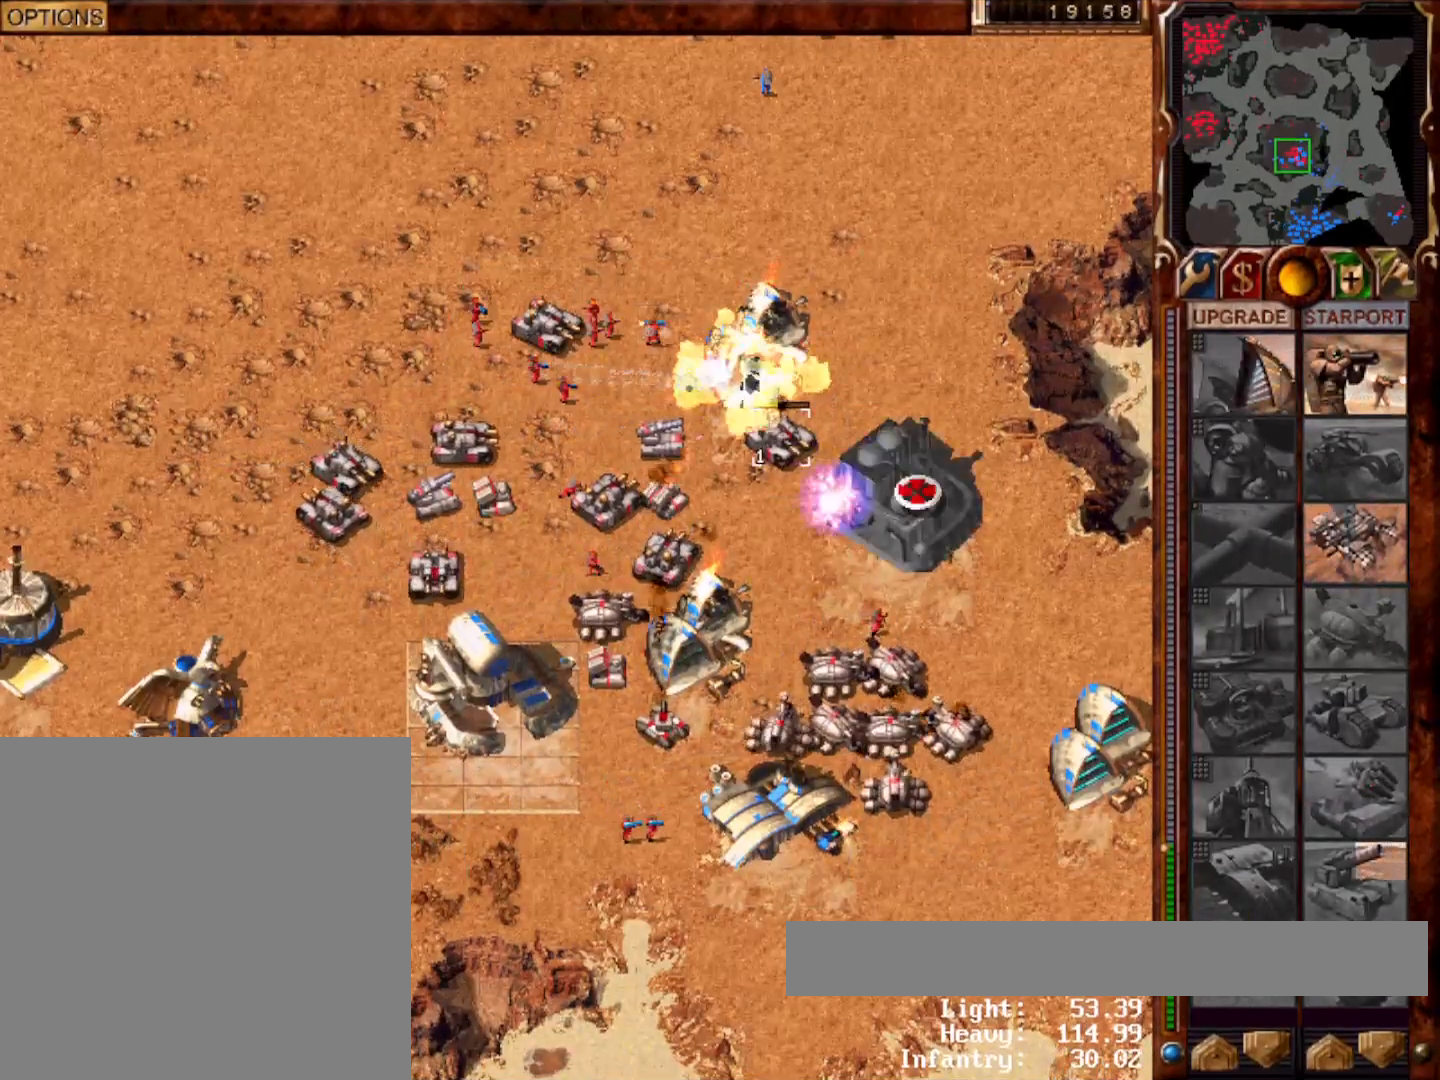
{"keys": [], "mouse": ["left"], "events": [[33, "mouse_left", "up"], [267, "mouse_left", "down"], [333, "mouse_left", "up"], [400, "mouse_left", "down"], [433, "mouse_left", "up"], [500, "mouse_left", "down"]]}
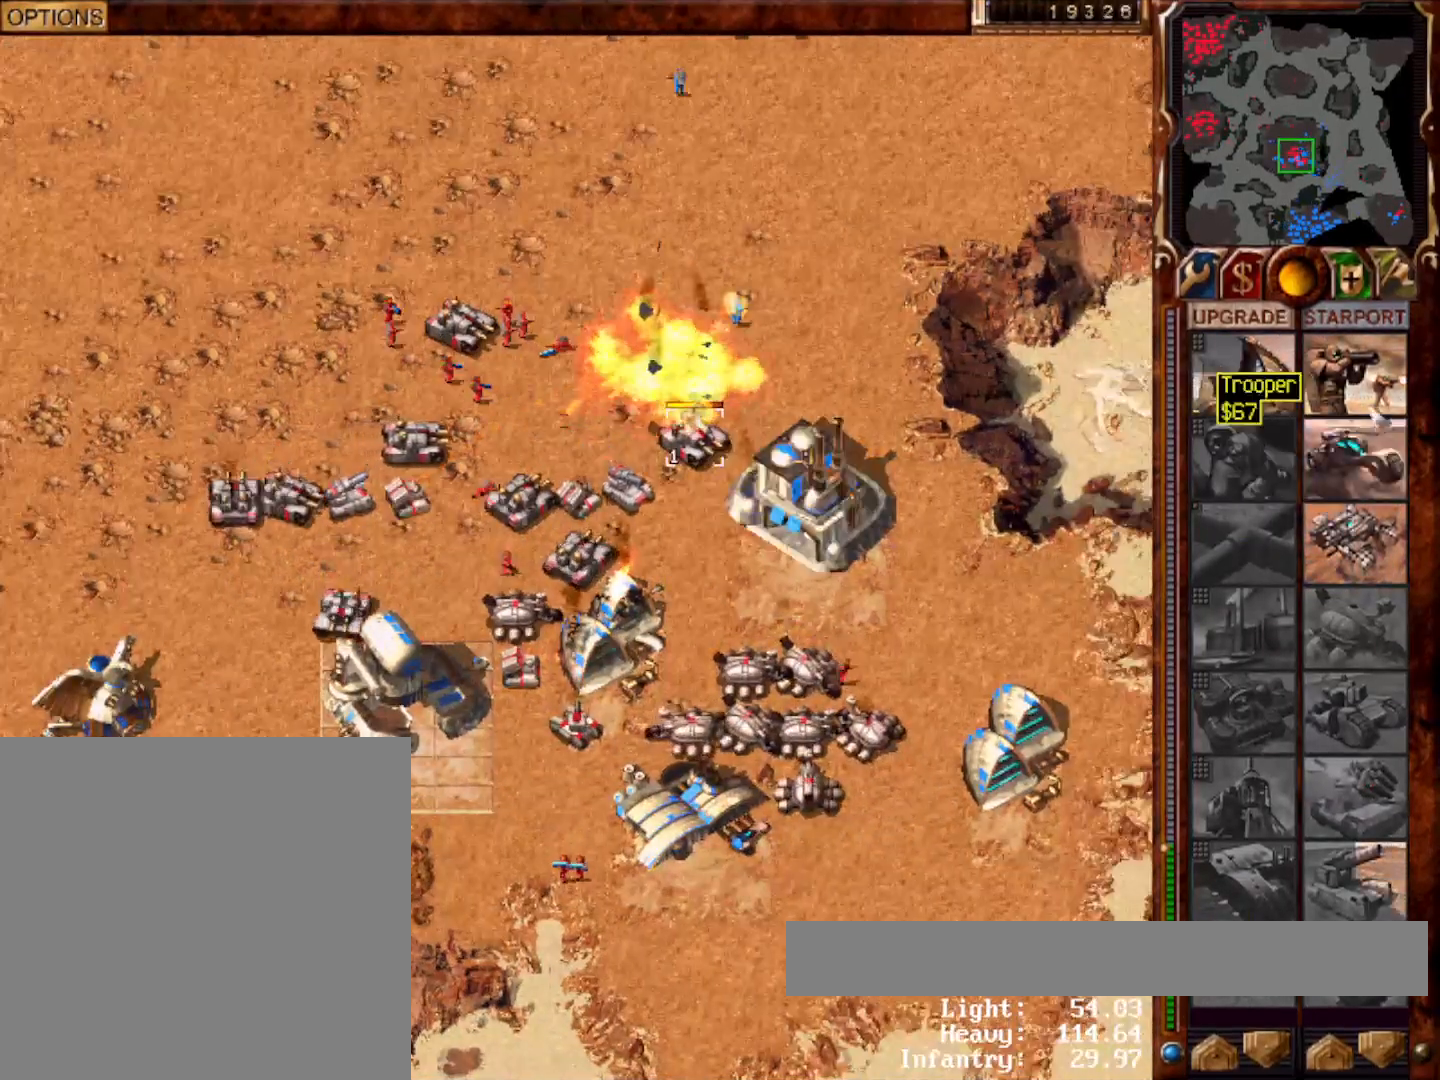
{"keys": [], "mouse": [], "events": [[67, "mouse_left", "up"], [233, "f9", "down"], [400, "f9", "up"]]}
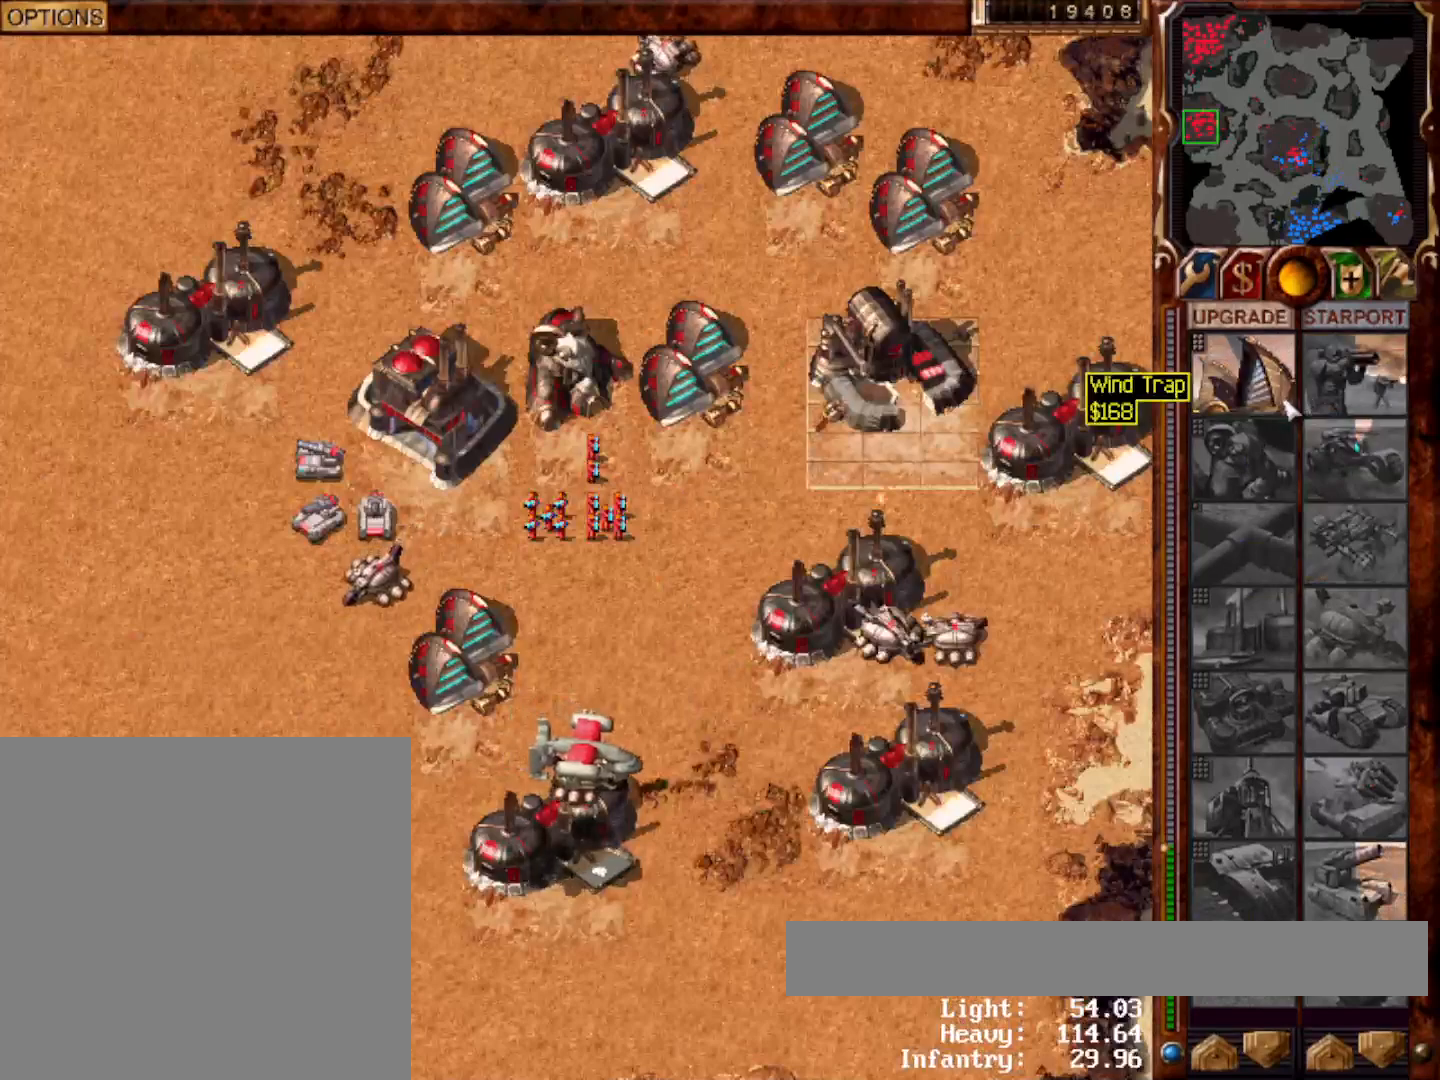
{"keys": [], "mouse": ["left"], "events": [[33, "mouse_left", "down"], [67, "mouse_left", "up"], [133, "mouse_left", "down"], [200, "mouse_left", "up"], [267, "mouse_left", "down"], [333, "mouse_left", "up"], [500, "mouse_left", "down"]]}
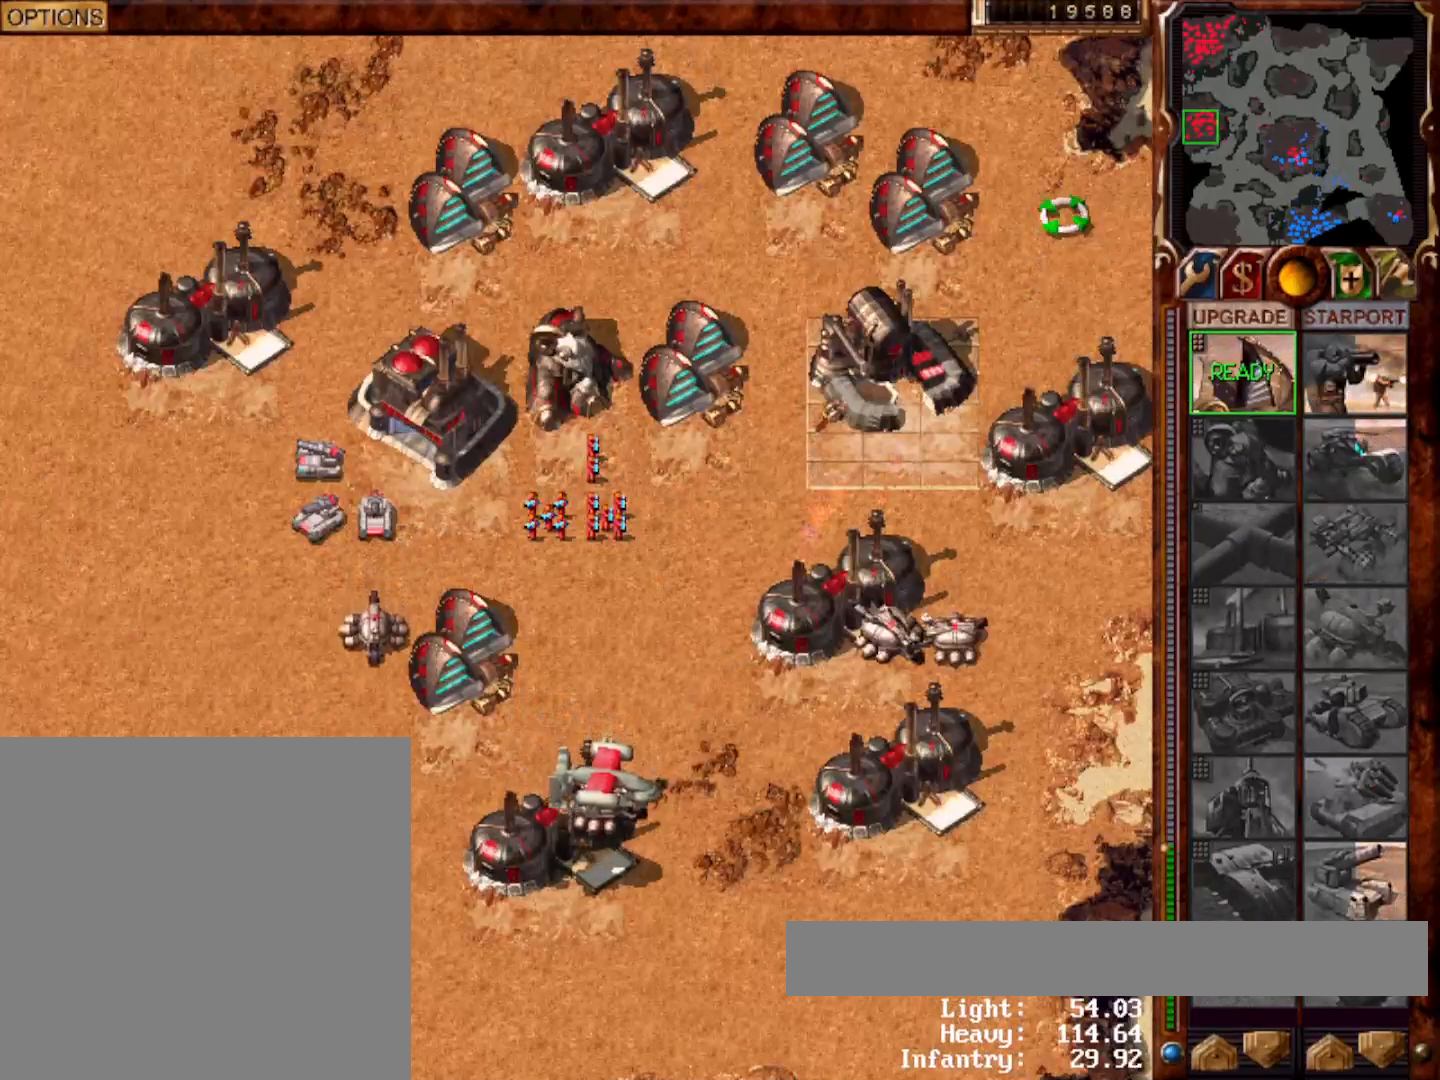
{"keys": [], "mouse": []}
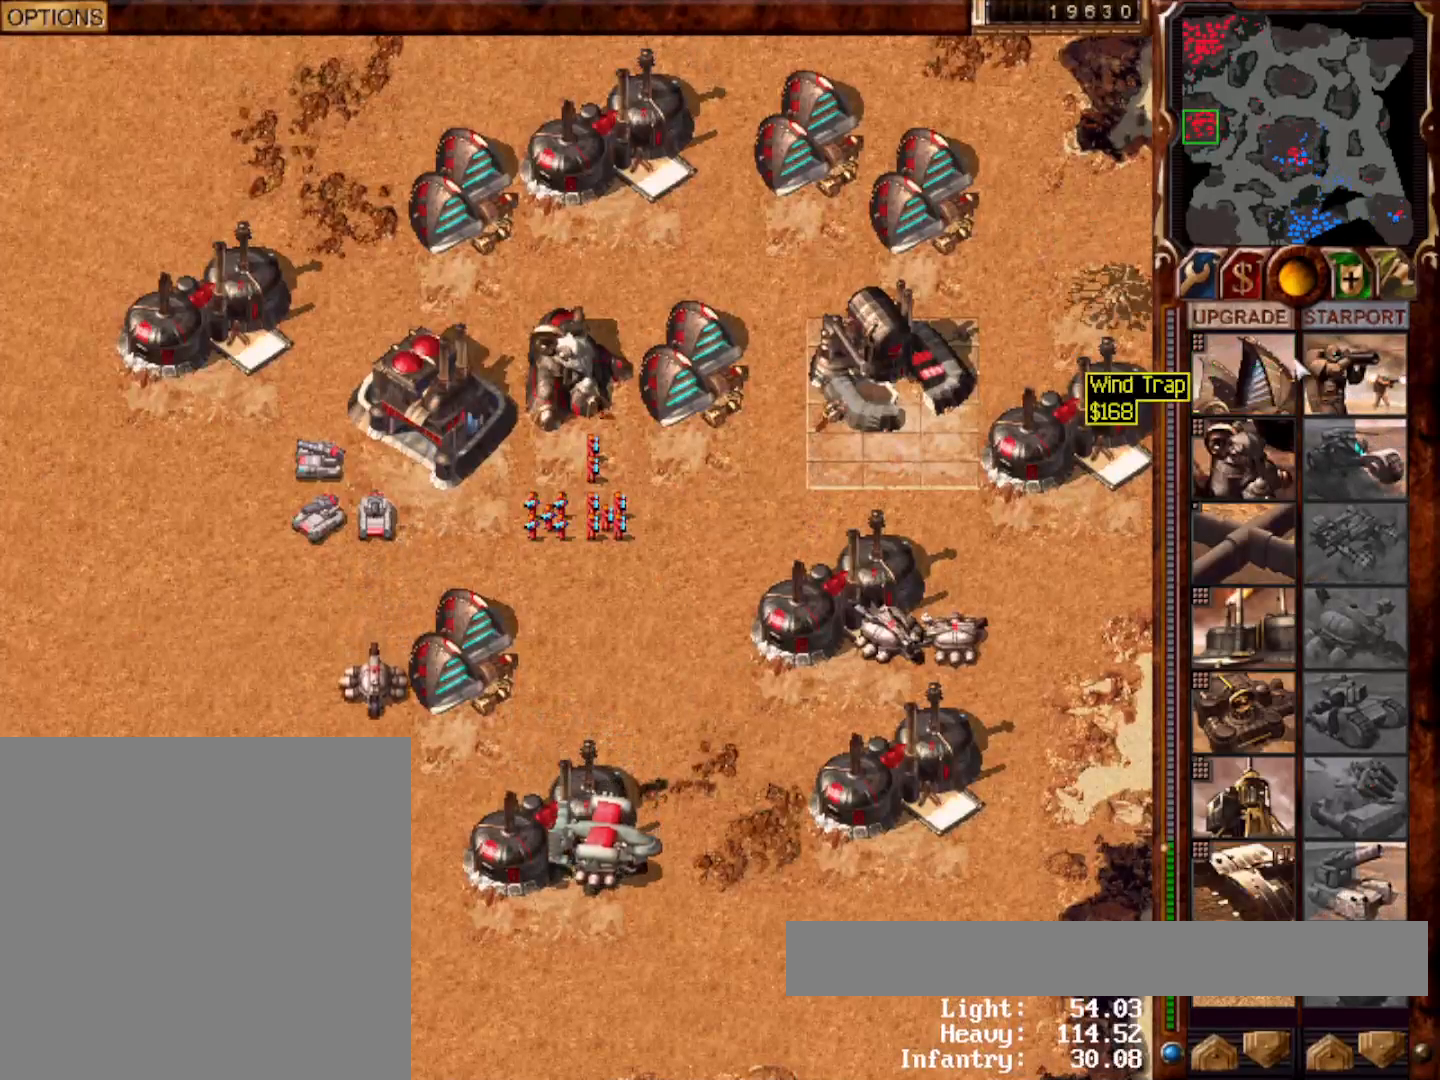
{"keys": [], "mouse": ["left"], "events": [[17, "mouse_left", "down"], [83, "mouse_left", "up"], [317, "mouse_left", "down"], [383, "mouse_left", "up"], [467, "mouse_left", "down"]]}
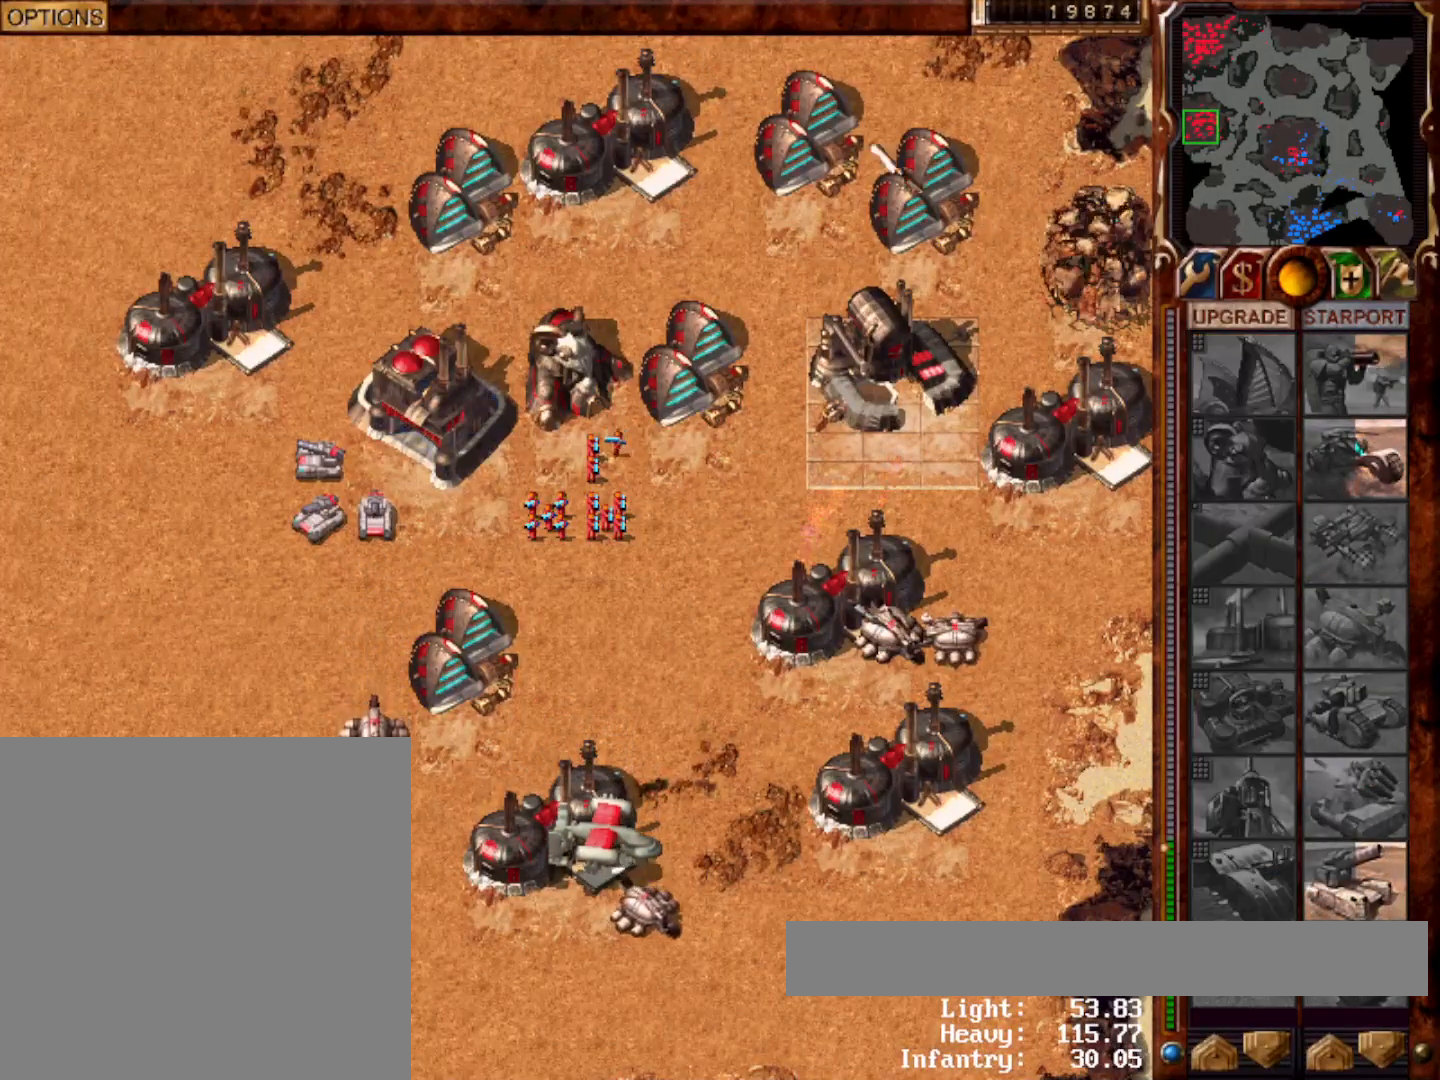
{"keys": [], "mouse": [], "events": [[33, "mouse_left", "up"], [100, "mouse_left", "down"], [133, "mouse_left", "up"], [367, "mouse_left", "down"], [433, "mouse_left", "up"]]}
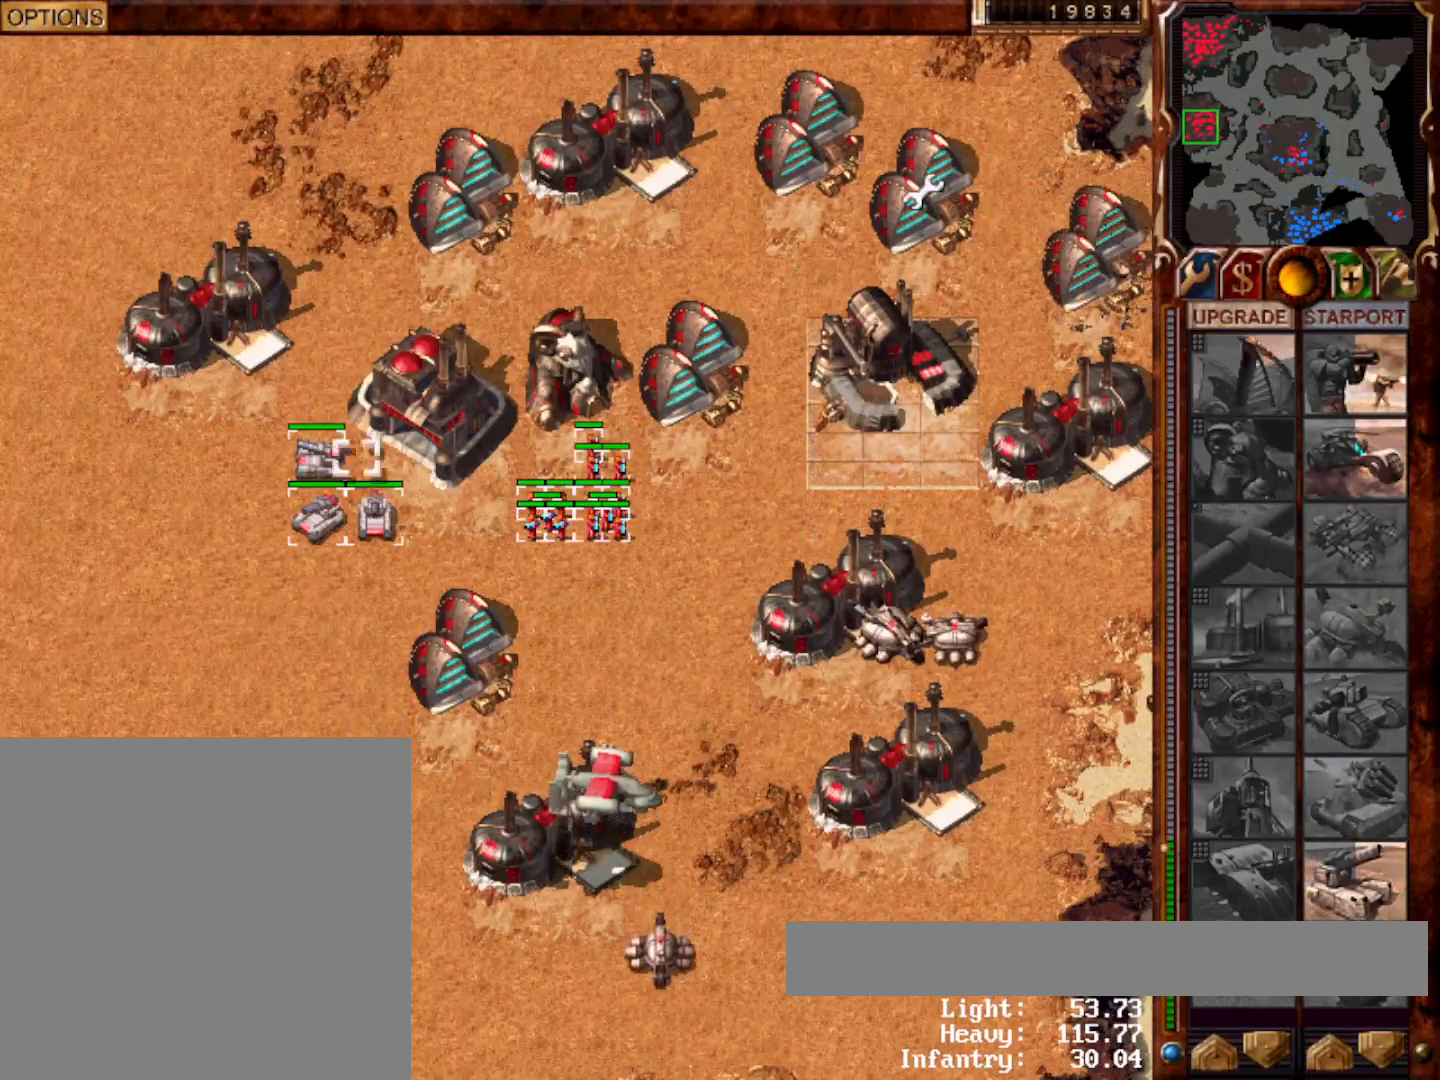
{"keys": [], "mouse": [], "events": [[133, "mouse_left", "down"], [200, "mouse_left", "up"], [333, "mouse_left", "down"], [400, "mouse_left", "up"]]}
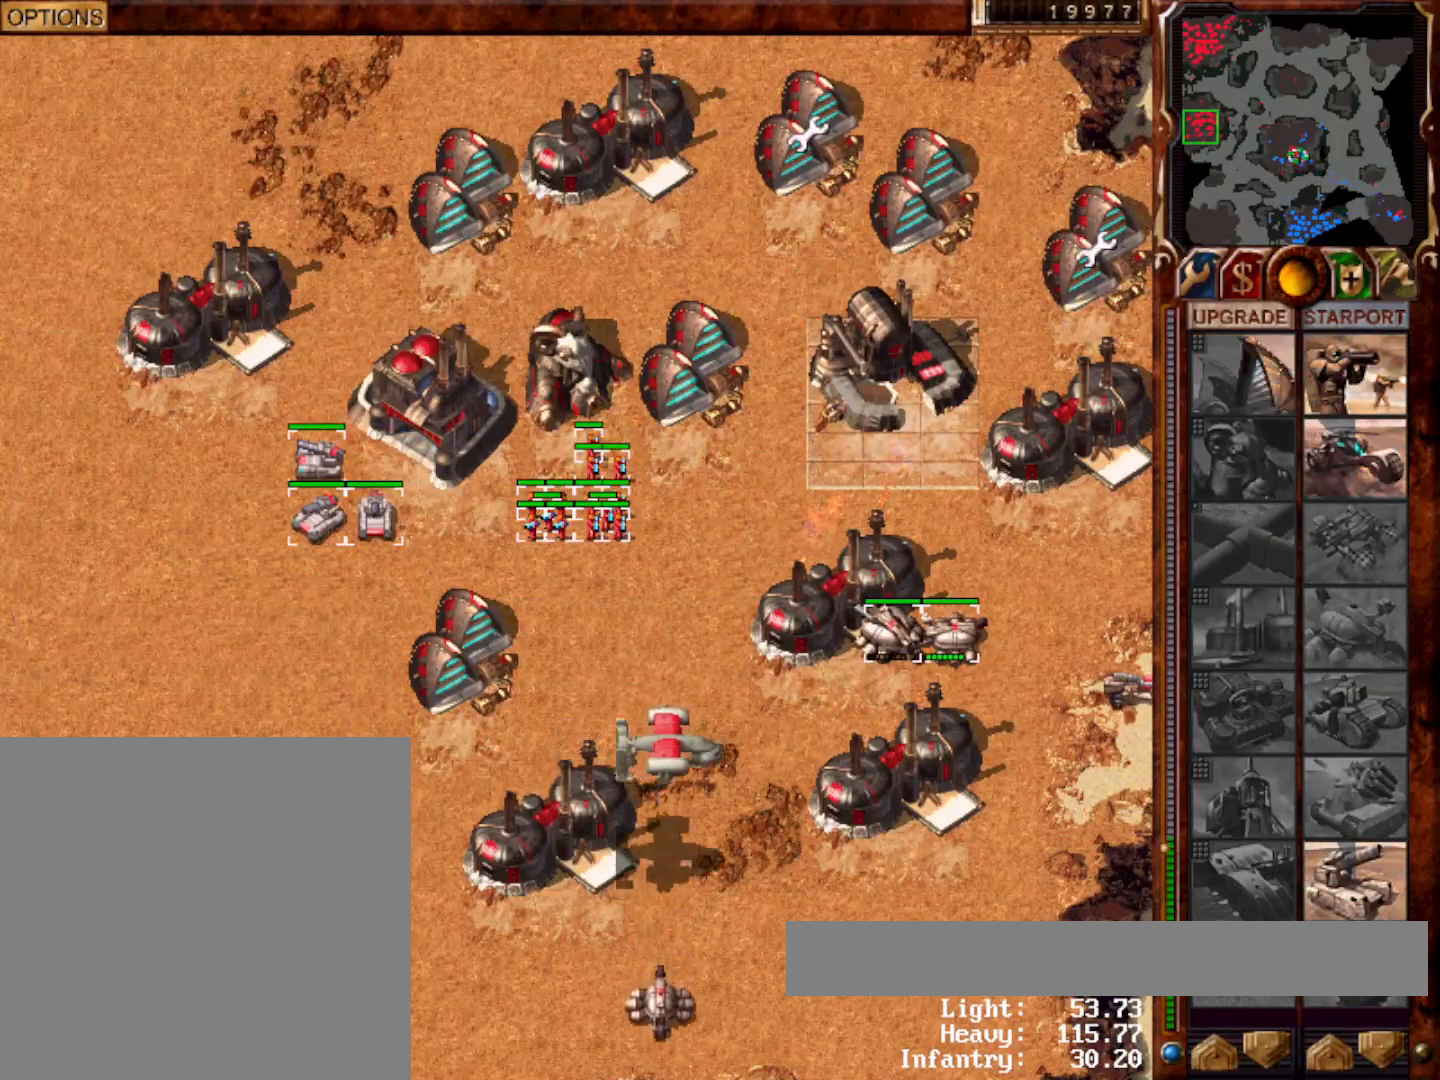
{"keys": [], "mouse": [], "events": [[50, "mouse_left", "down"], [117, "mouse_left", "up"], [250, "mouse_left", "down"], [300, "mouse_left", "up"], [300, "mouse_right", "down"], [367, "mouse_left", "down"], [367, "mouse_right", "up"], [433, "mouse_left", "up"]]}
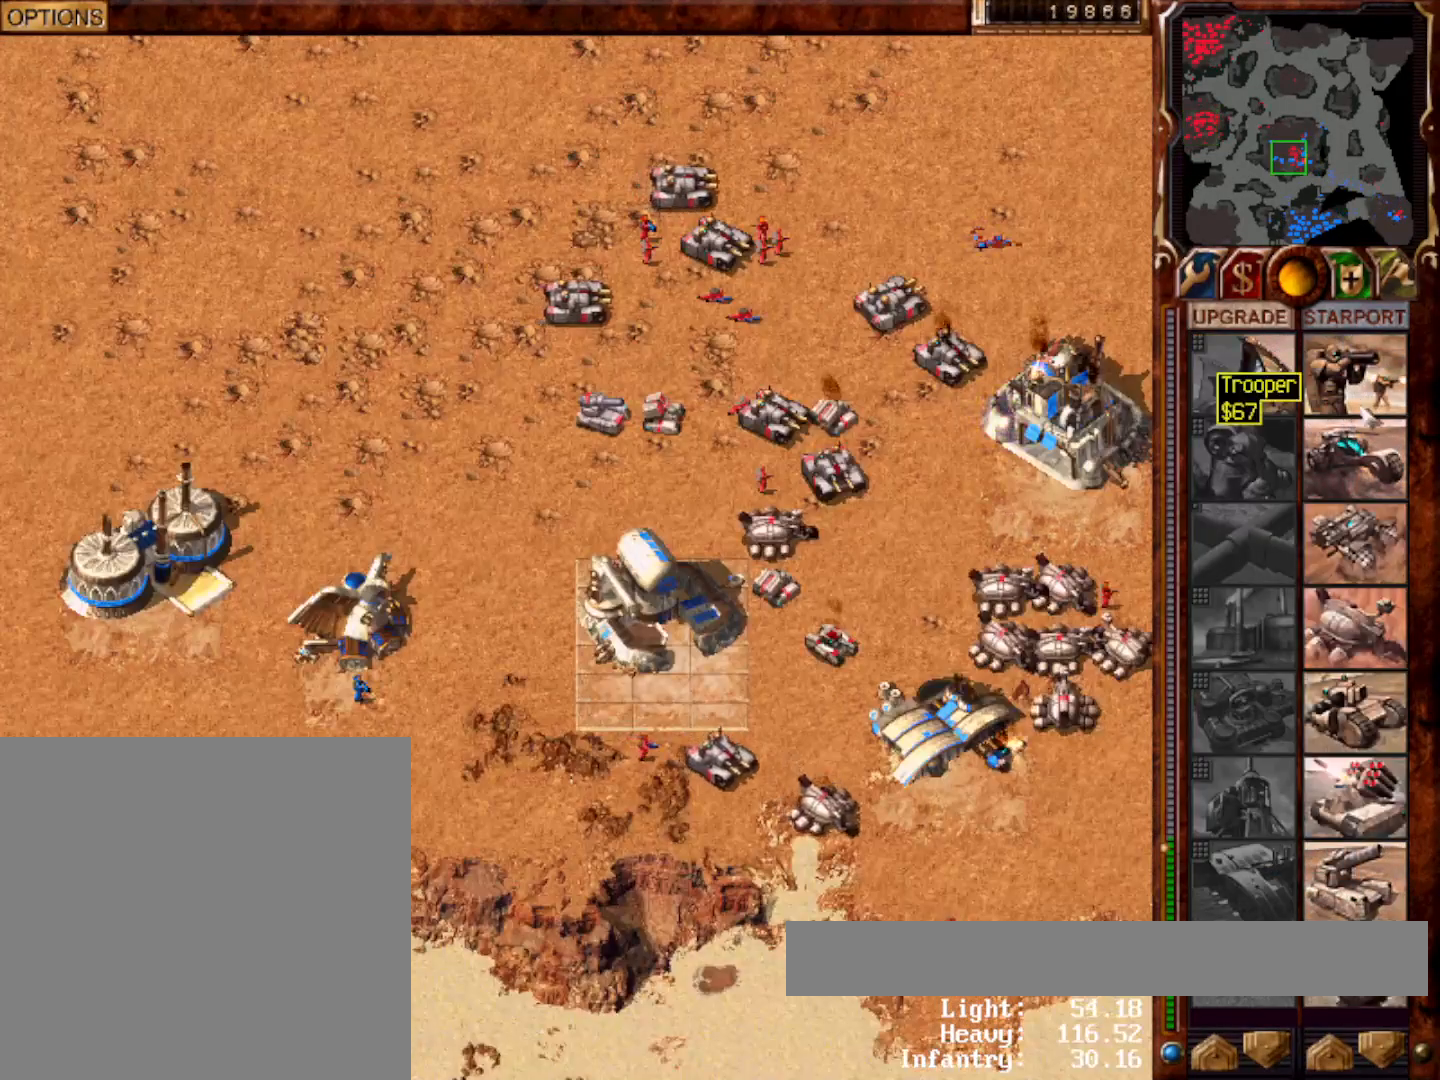
{"keys": [], "mouse": [], "events": []}
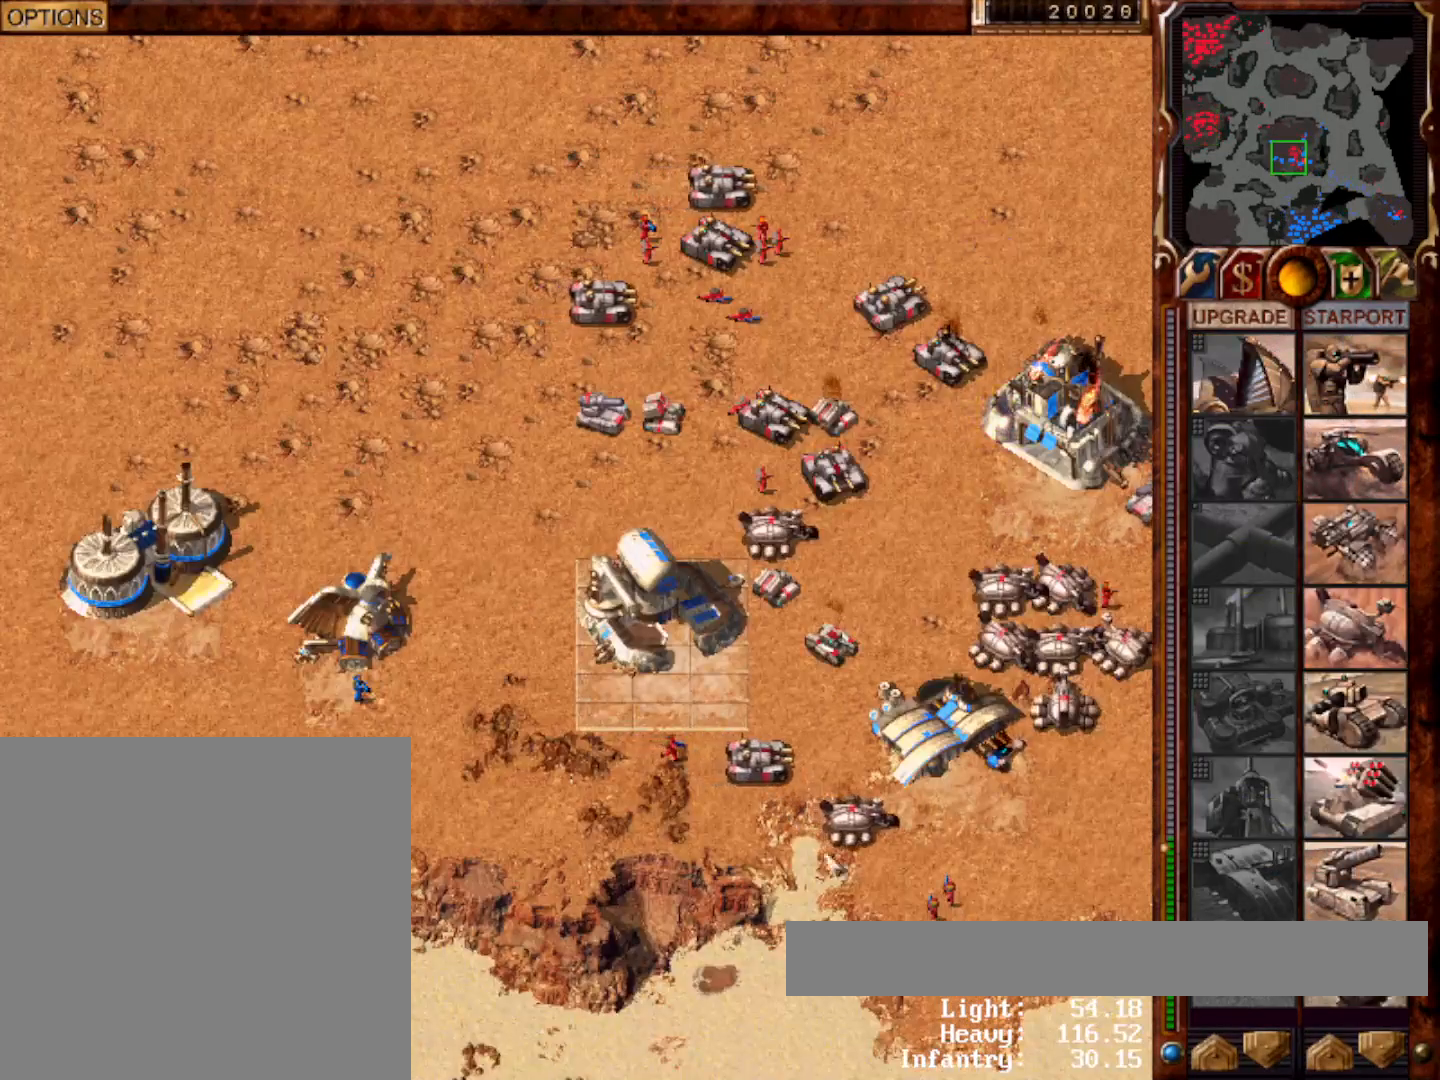
{"keys": [], "mouse": [], "events": [[83, "mouse_left", "down"], [150, "mouse_left", "up"]]}
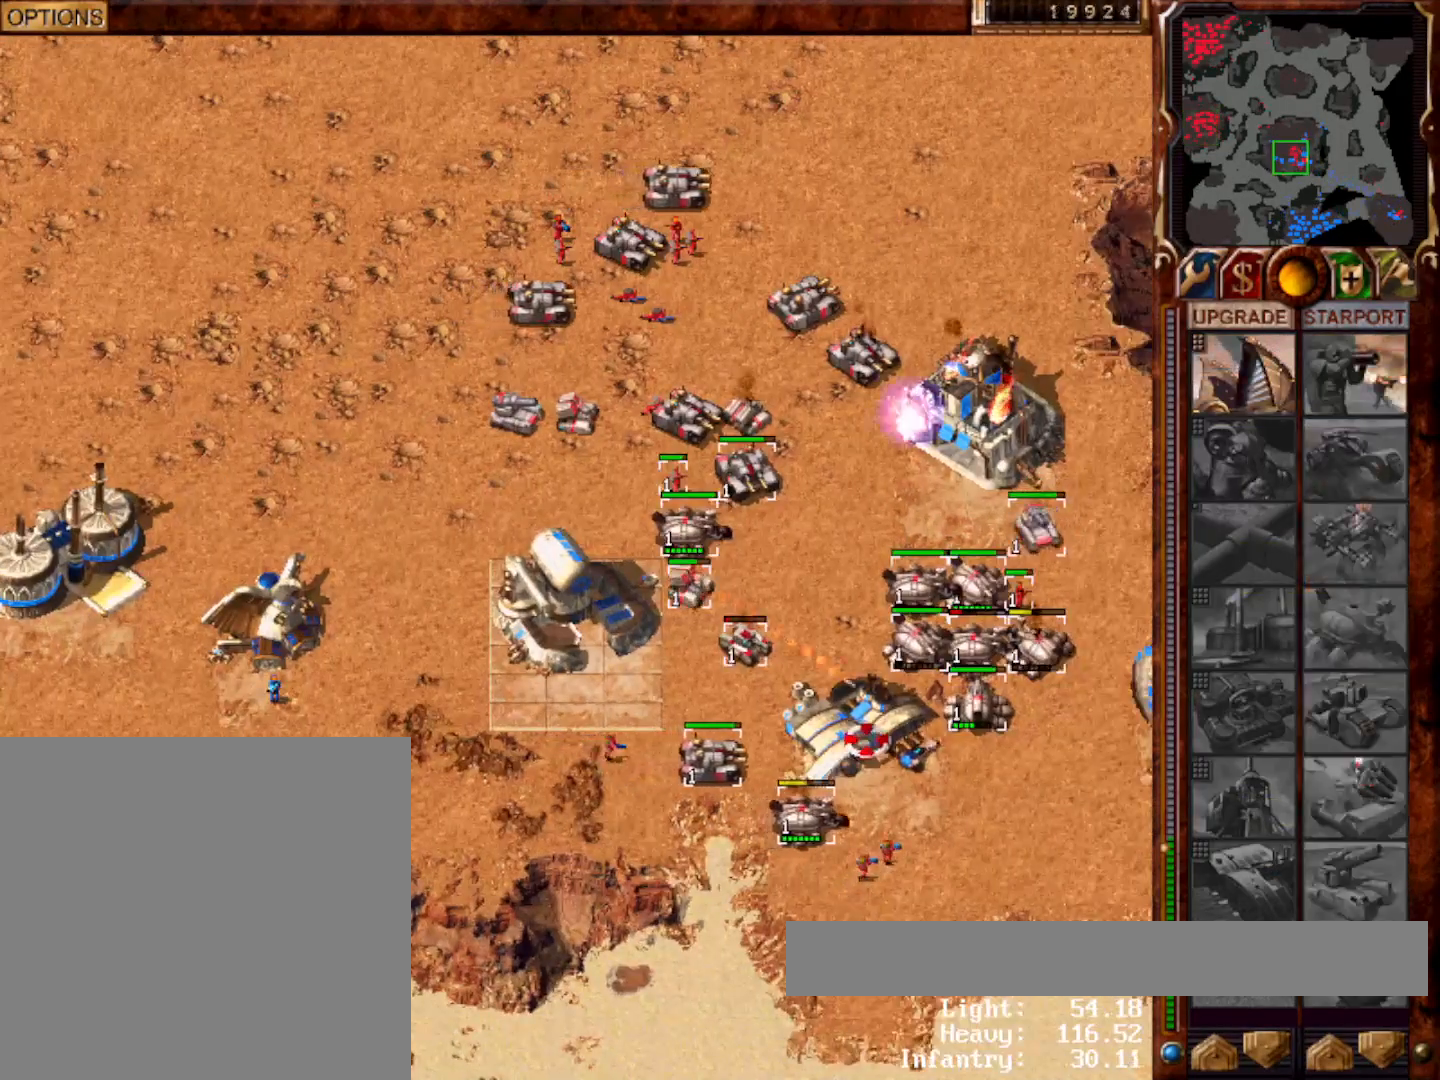
{"keys": [], "mouse": [], "events": [[83, "mouse_left", "down"], [133, "mouse_left", "up"], [233, "mouse_left", "down"], [300, "mouse_left", "up"], [400, "mouse_left", "down"], [467, "mouse_left", "up"]]}
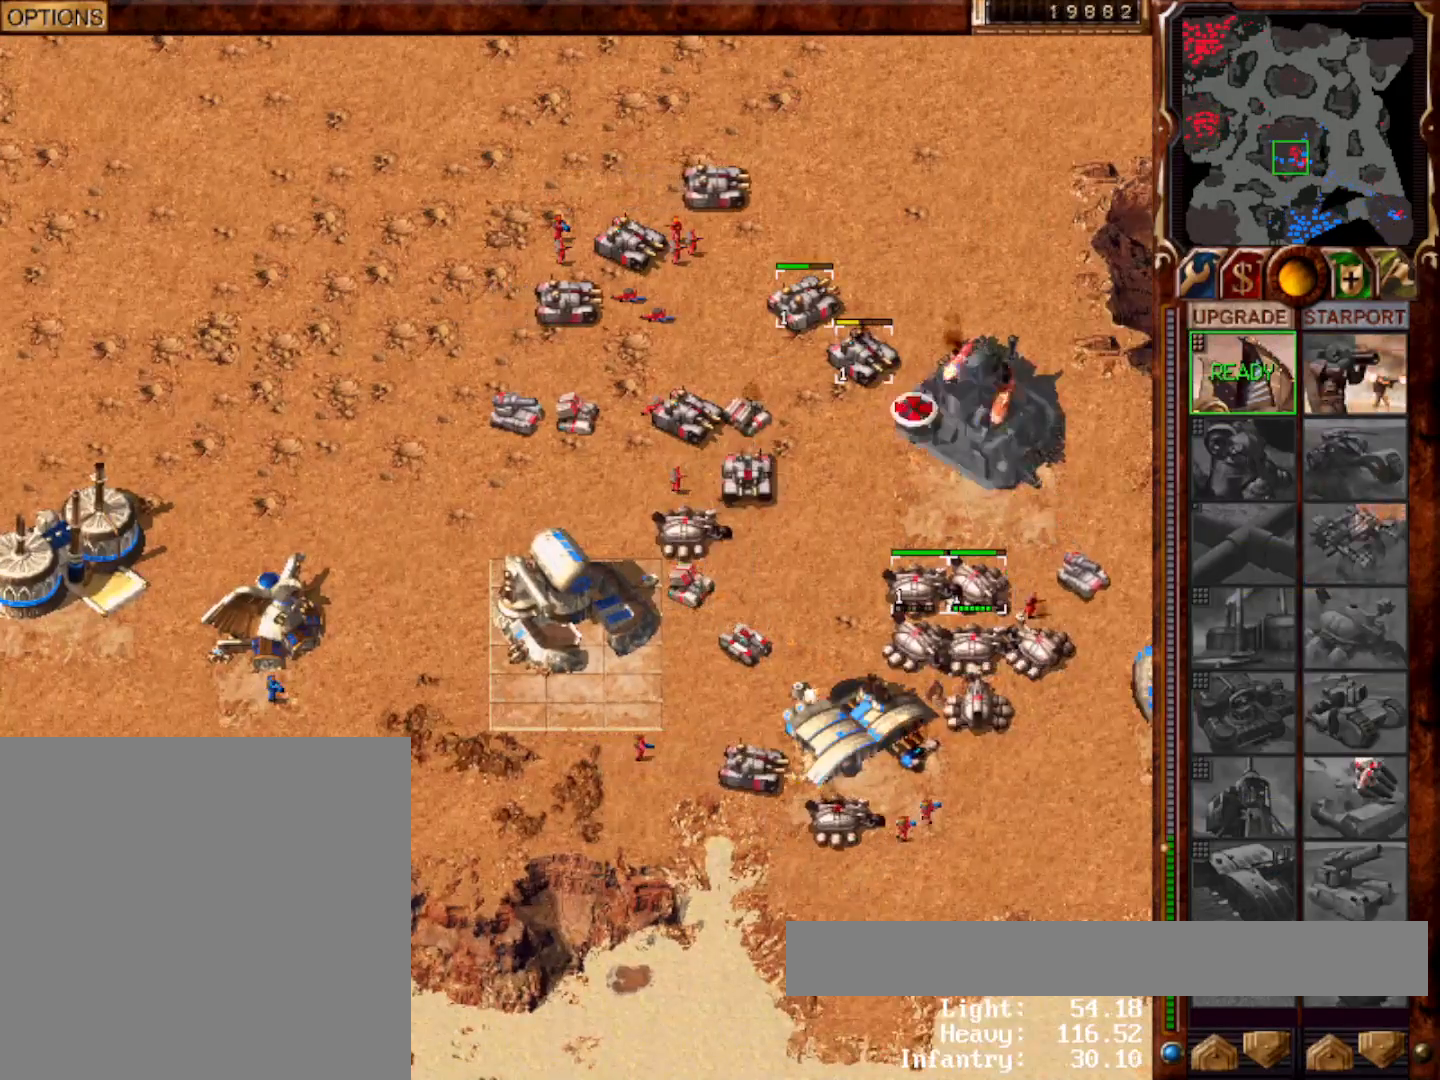
{"keys": [], "mouse": [], "events": [[100, "mouse_left", "down"], [200, "mouse_left", "up"], [267, "mouse_left", "down"], [333, "mouse_left", "up"], [433, "mouse_left", "down"], [500, "mouse_left", "up"]]}
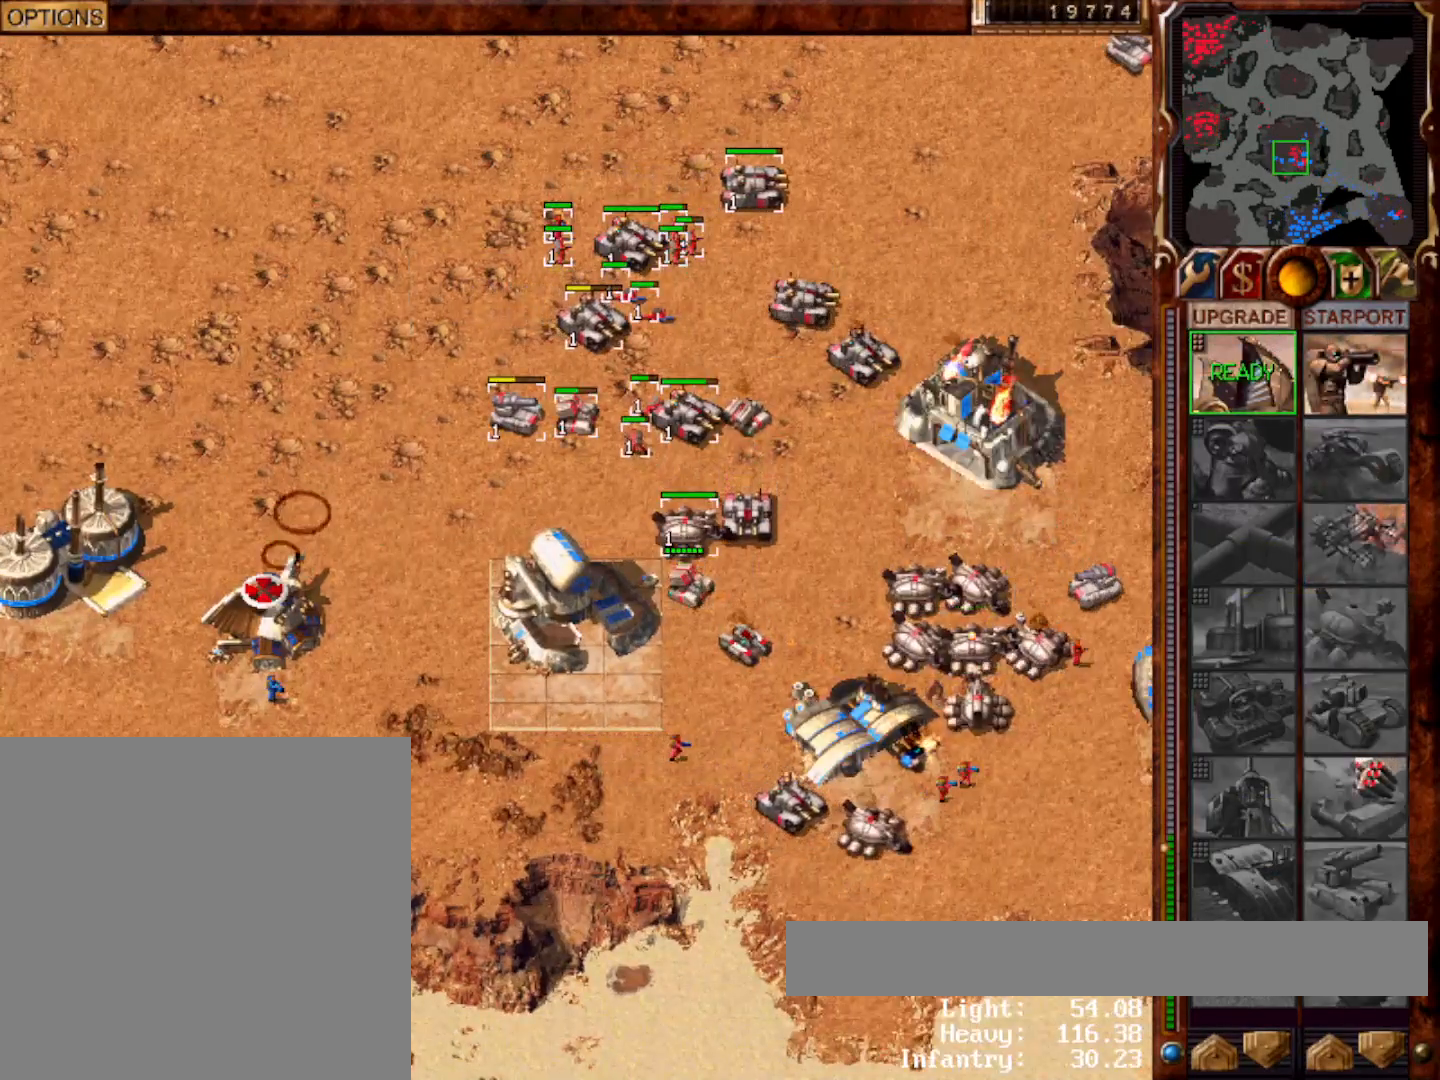
{"keys": [], "mouse": [], "events": [[233, "mouse_left", "down"], [300, "mouse_left", "up"]]}
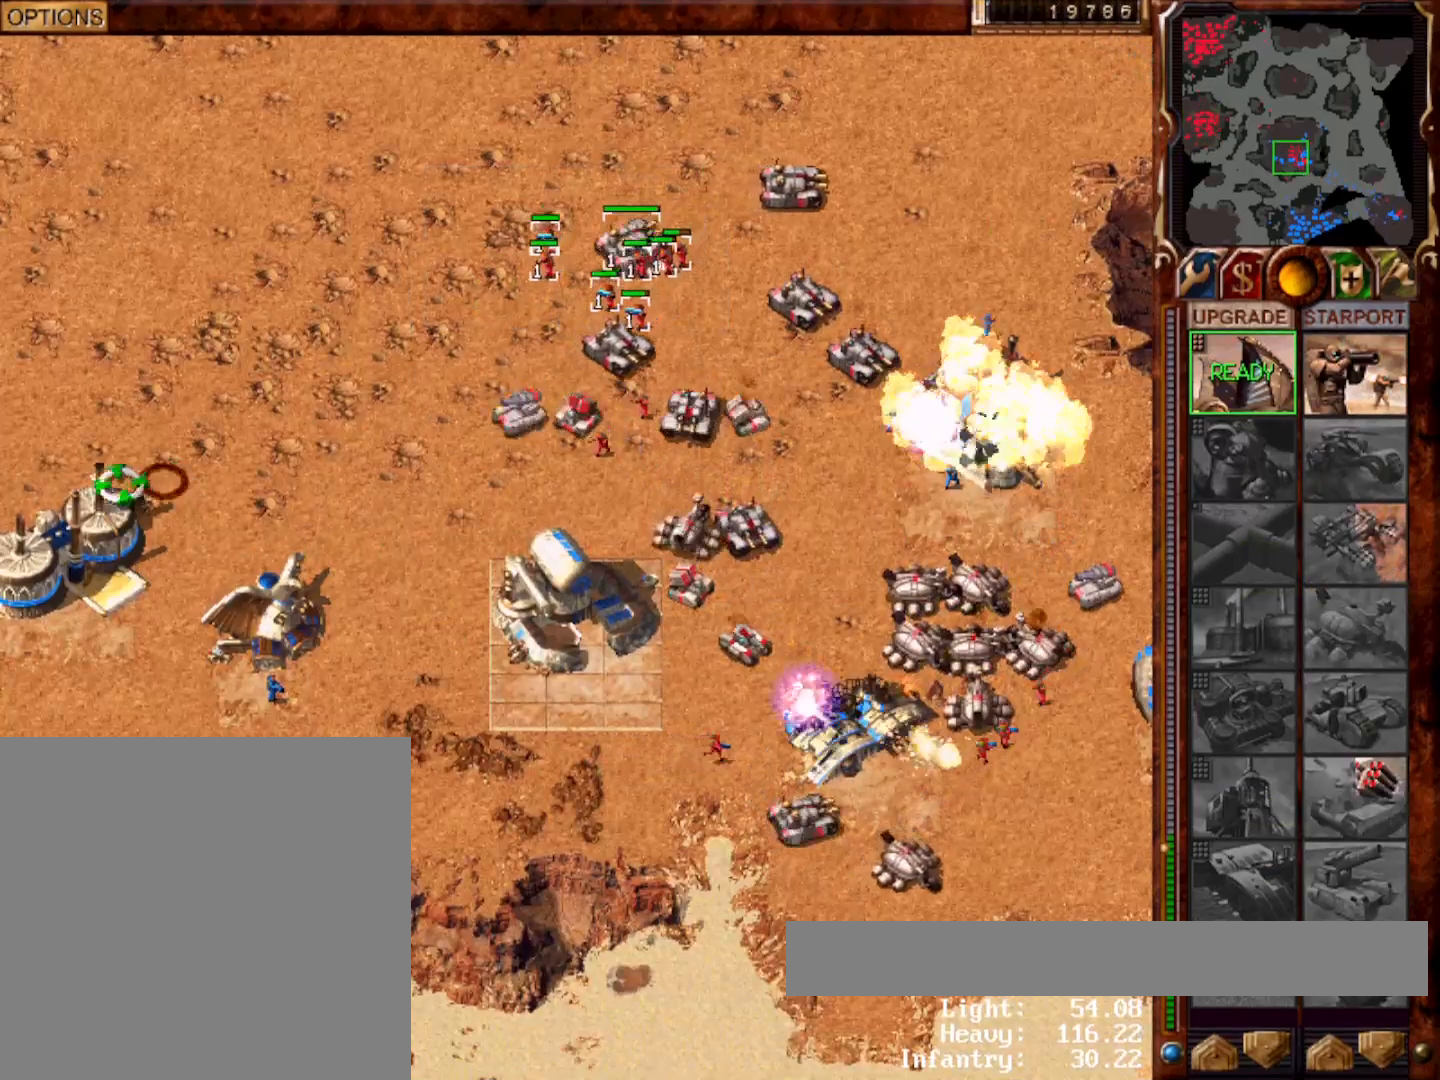
{"keys": ["f9"], "mouse": [], "events": [[117, "mouse_left", "down"], [183, "mouse_left", "up"], [250, "mouse_left", "down"], [317, "mouse_left", "up"], [417, "f9", "down"]]}
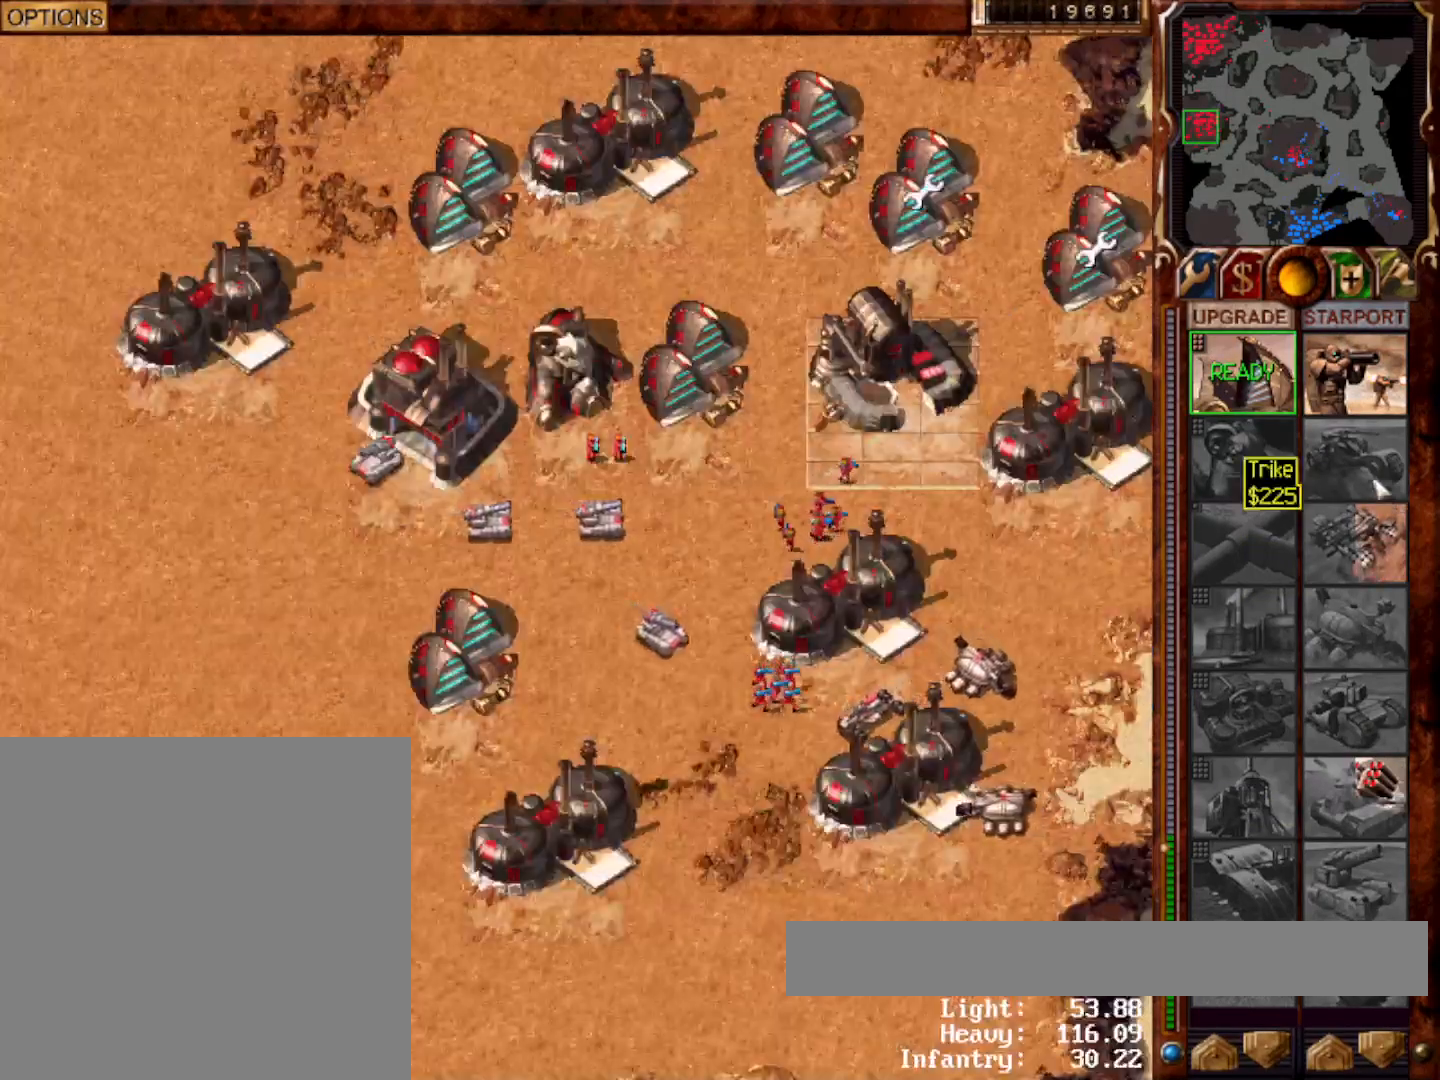
{"keys": [], "mouse": [], "events": [[17, "f9", "up"], [150, "mouse_left", "down"], [217, "mouse_left", "up"], [283, "mouse_left", "down"], [350, "mouse_left", "up"], [450, "mouse_left", "down"], [483, "mouse_left", "up"]]}
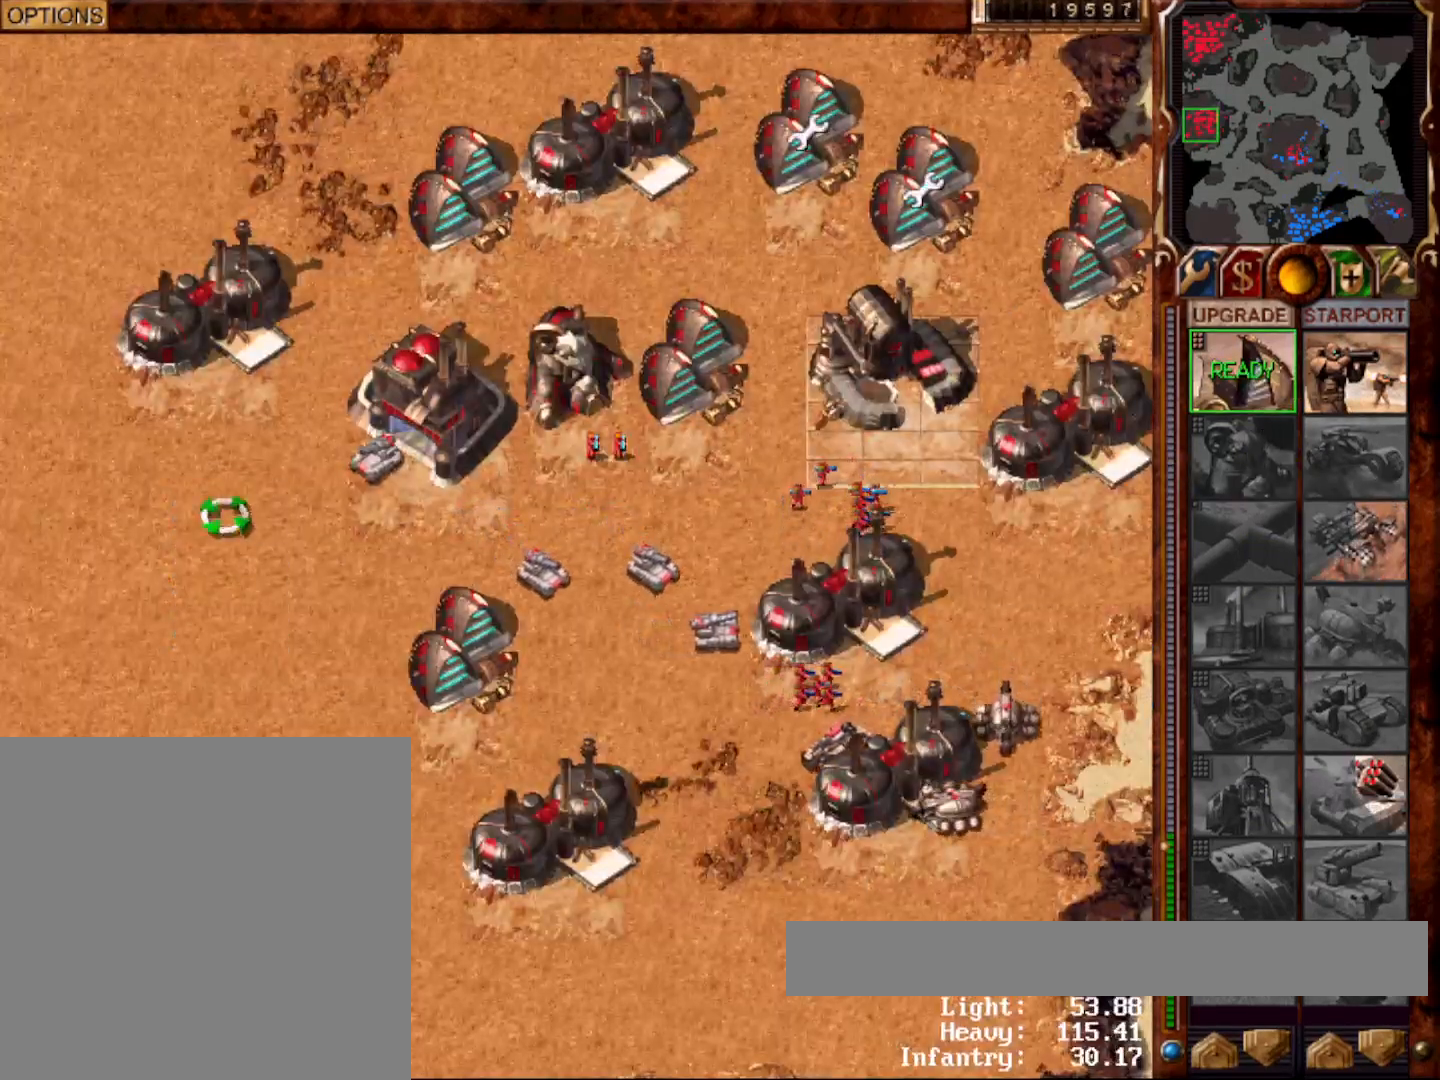
{"keys": [], "mouse": [], "events": [[217, "h", "down"], [350, "h", "up"]]}
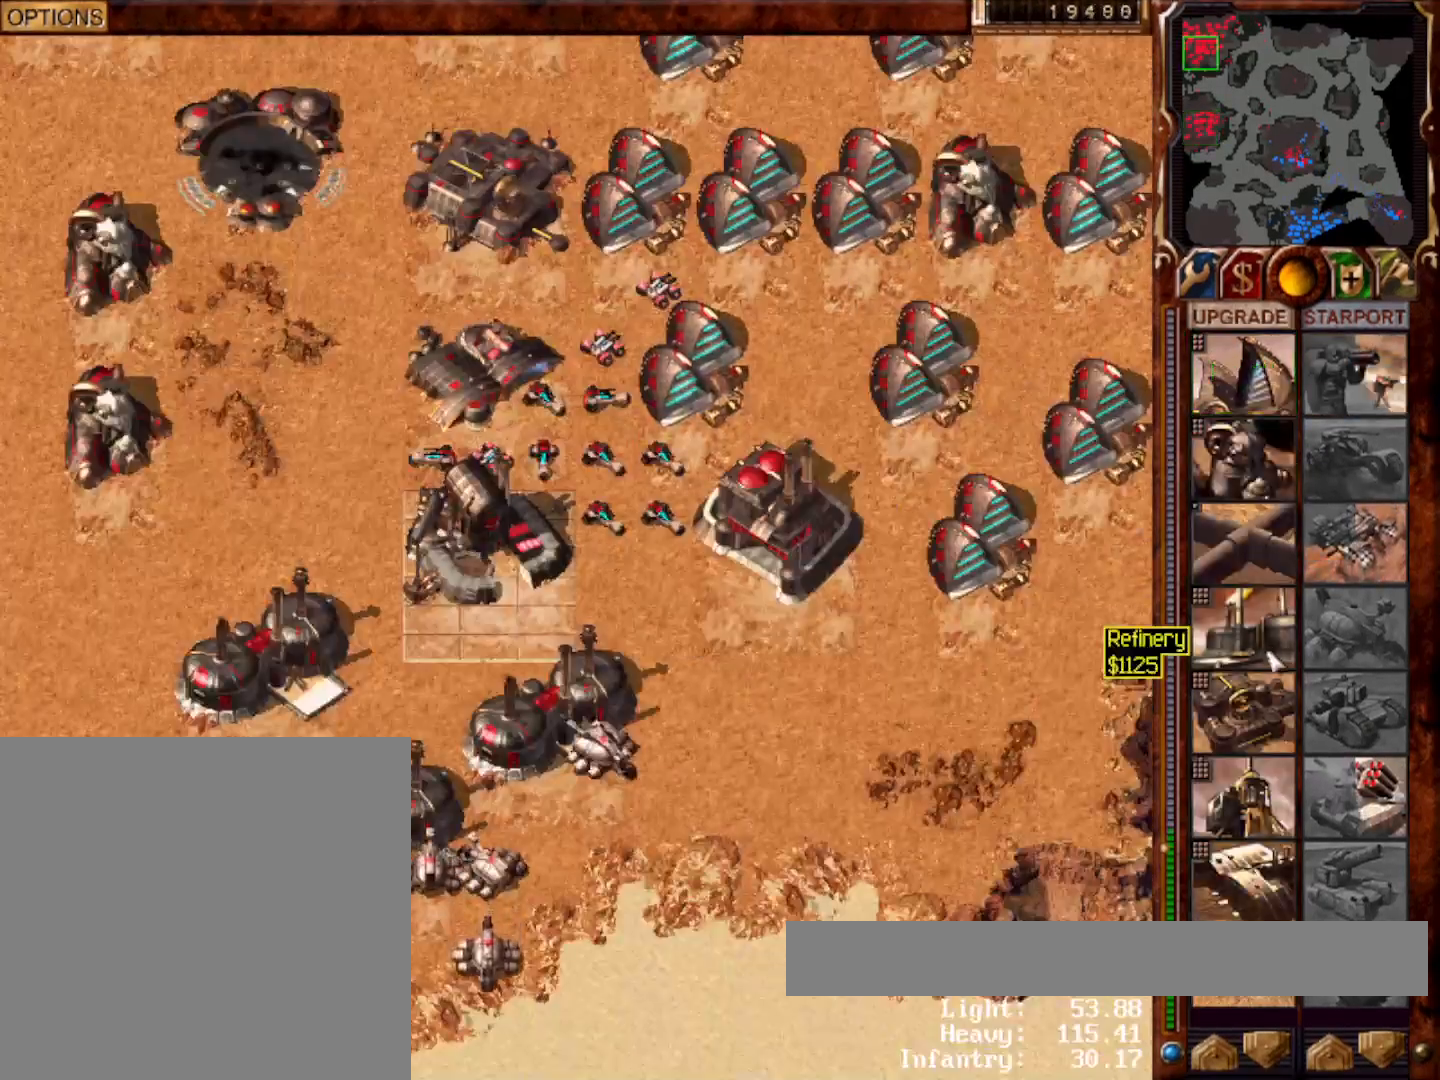
{"keys": [], "mouse": [], "events": [[250, "mouse_left", "down"], [317, "mouse_left", "up"]]}
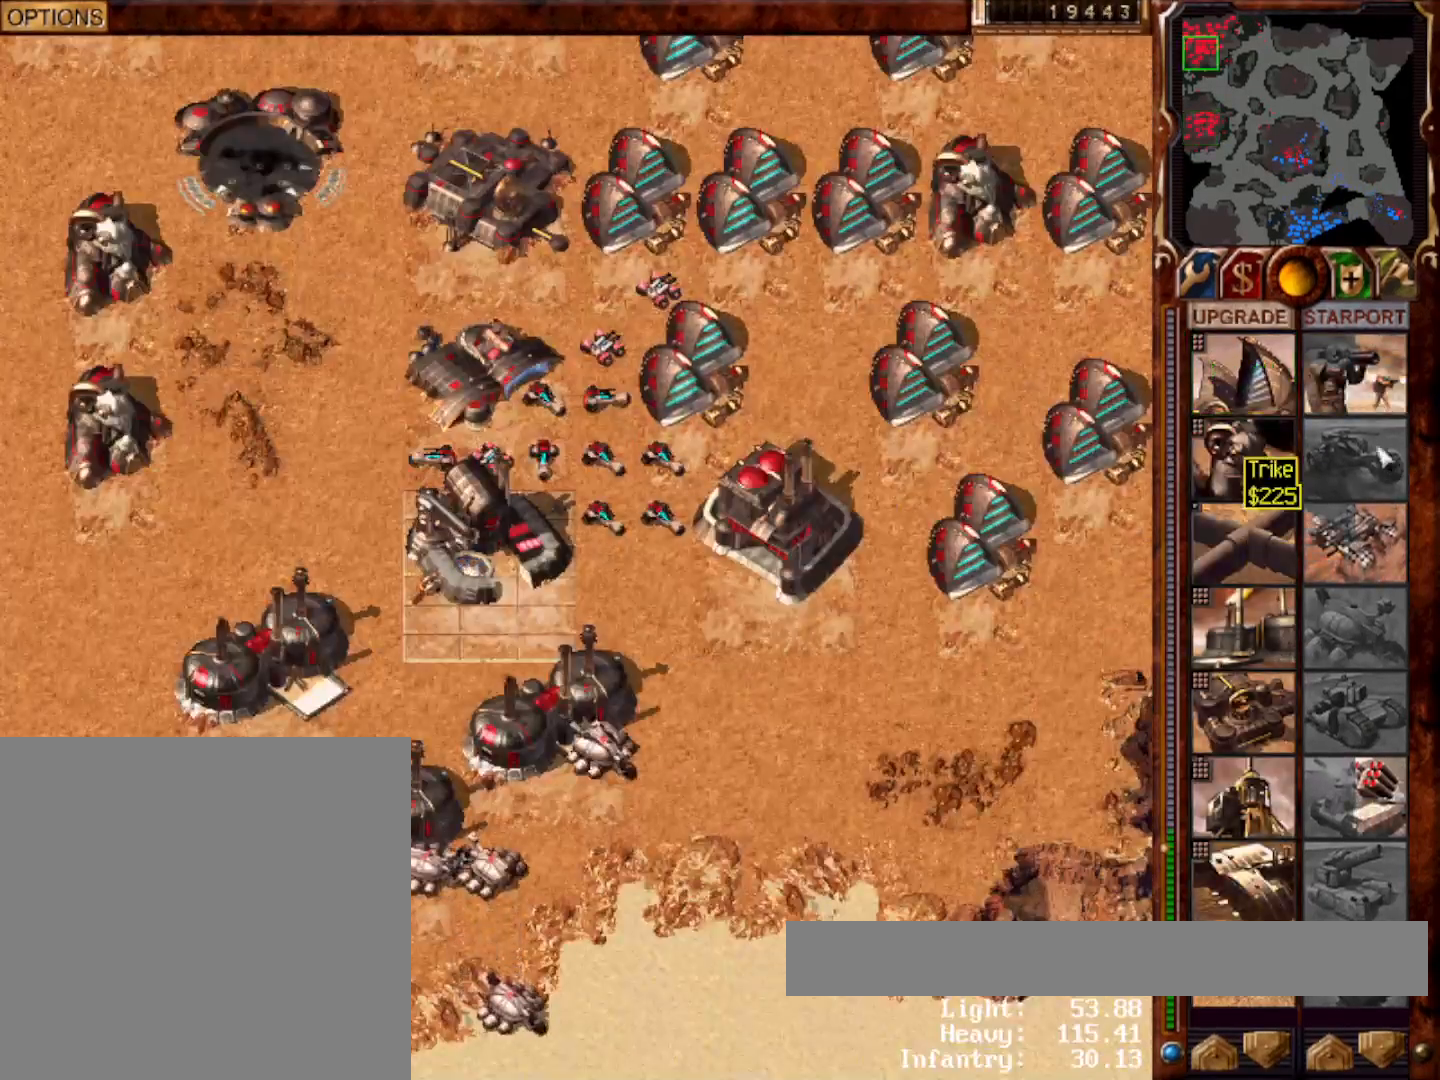
{"keys": ["3"], "mouse": [], "events": [[233, "mouse_left", "down"], [300, "mouse_left", "up"], [400, "mouse_left", "down"], [467, "mouse_left", "up"], [500, "3", "down"]]}